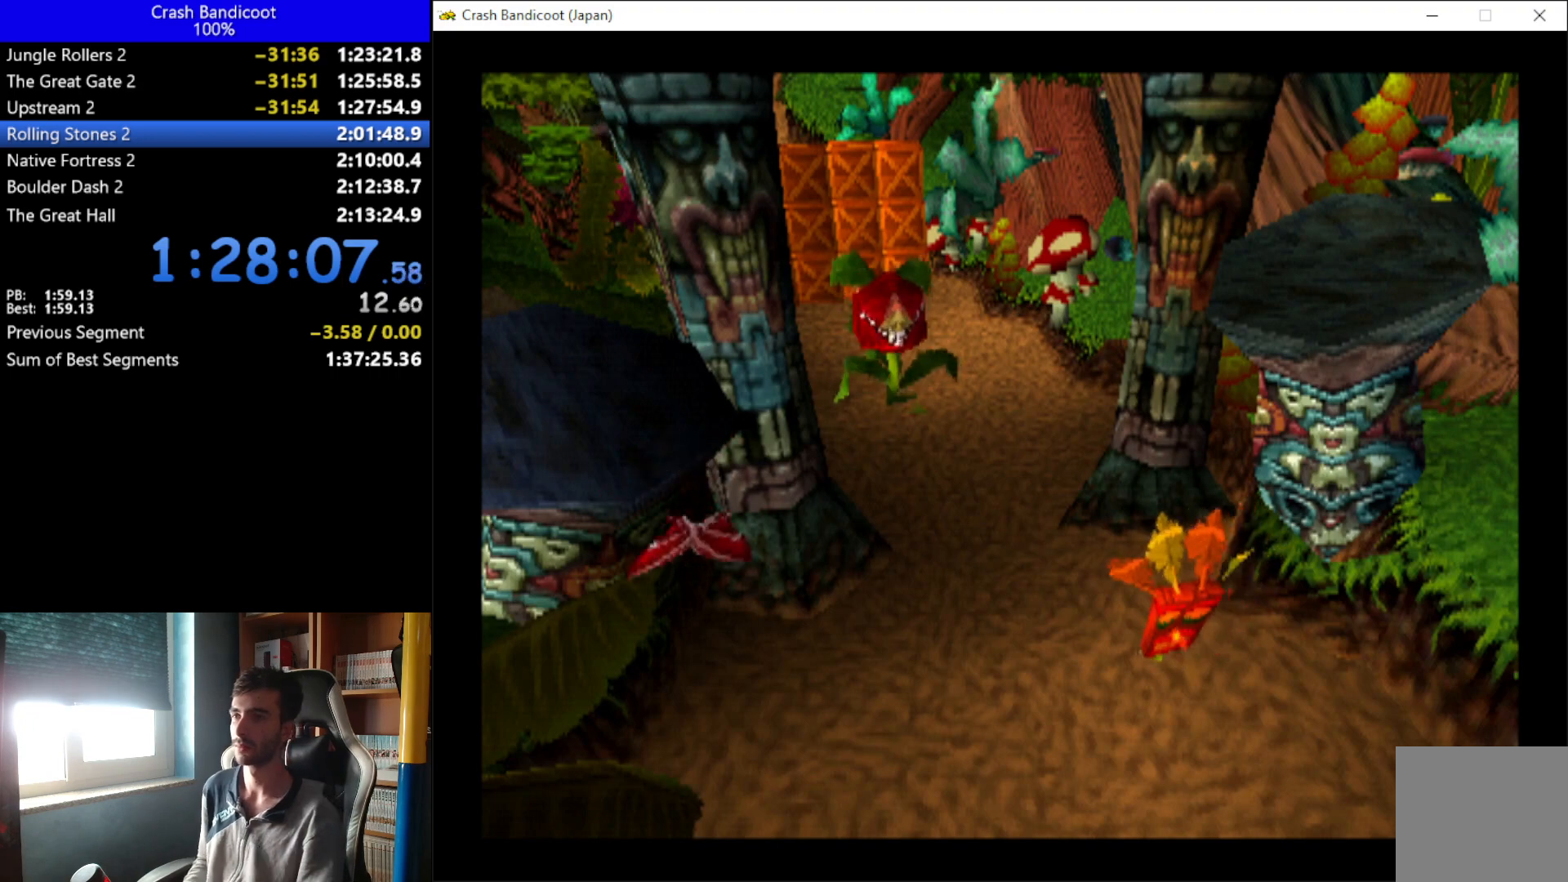
Gameplay with a controller (Xbox layout); each line is a JSON object with the inputs held at the frame after it. "events" lists button and stick changes between this image and that frame as [ms after this image, input, new state], when the widget could be followed in between. Not read: right_stick.
{"buttons": ["DPAD_UP"], "left_stick": "center", "events": [[233, "DPAD_UP", "down"]]}
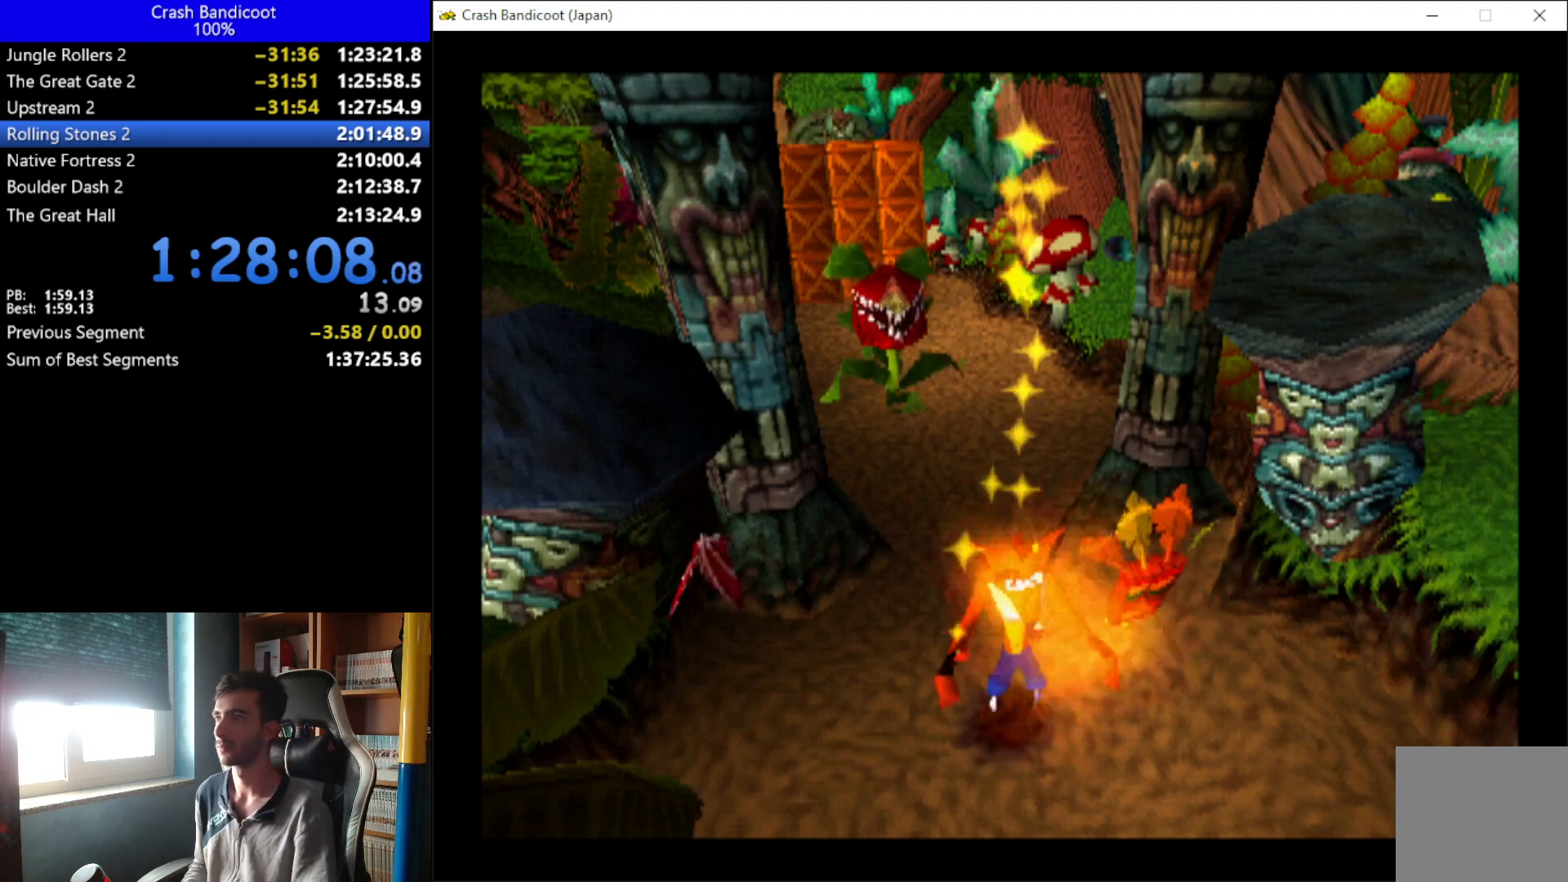
{"buttons": ["A", "DPAD_UP", "DPAD_LEFT"], "left_stick": "center", "events": [[500, "A", "down"], [500, "DPAD_LEFT", "down"]]}
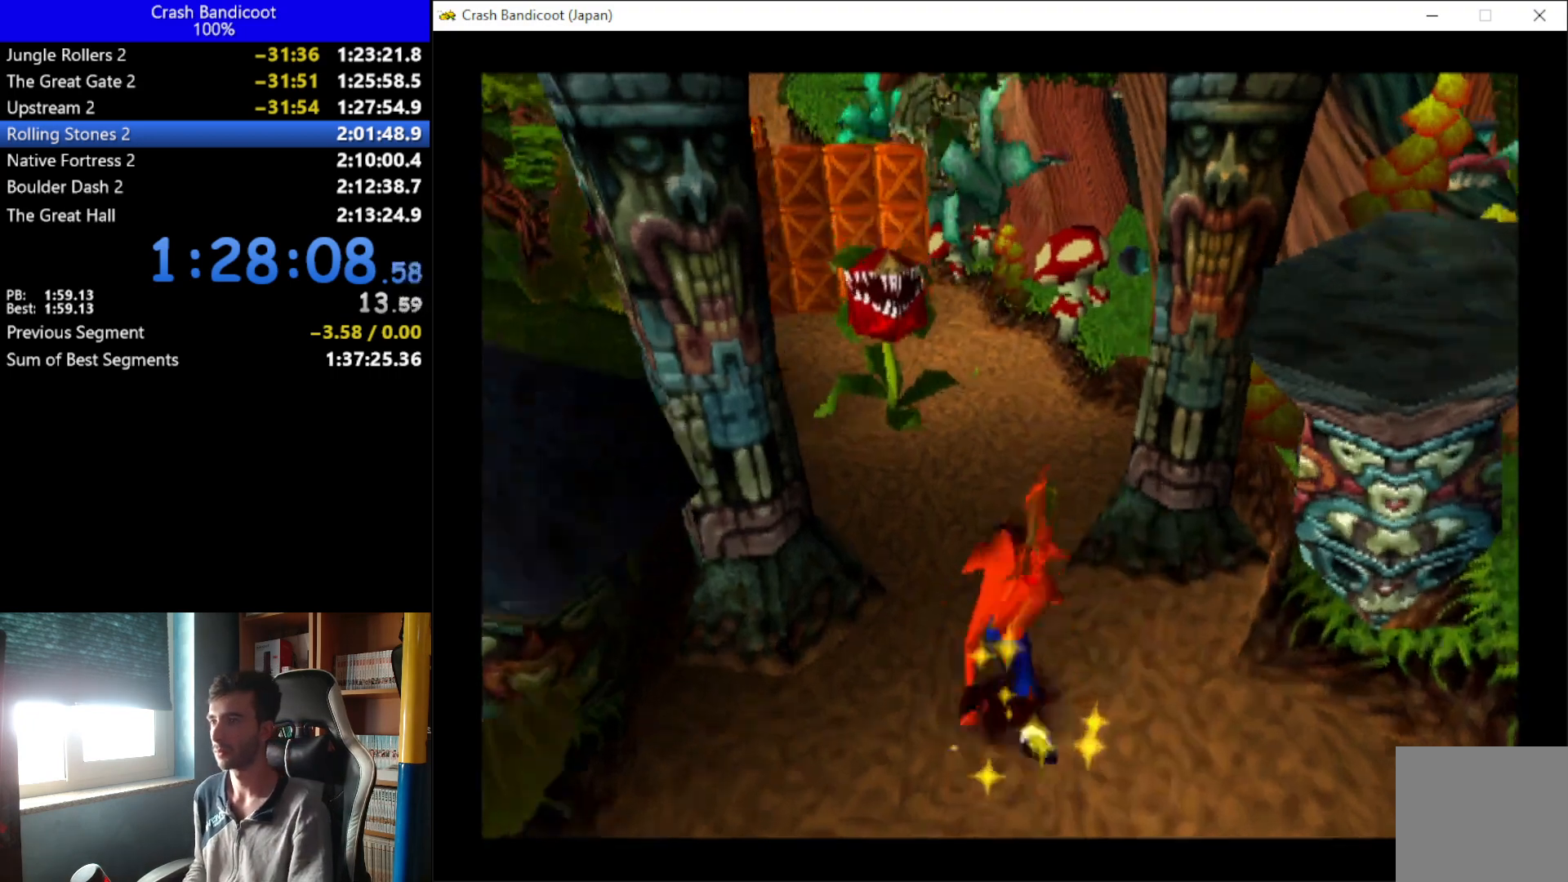
{"buttons": ["DPAD_UP"], "left_stick": "center", "events": [[133, "DPAD_LEFT", "up"], [300, "DPAD_LEFT", "down"], [400, "A", "up"], [400, "DPAD_LEFT", "up"]]}
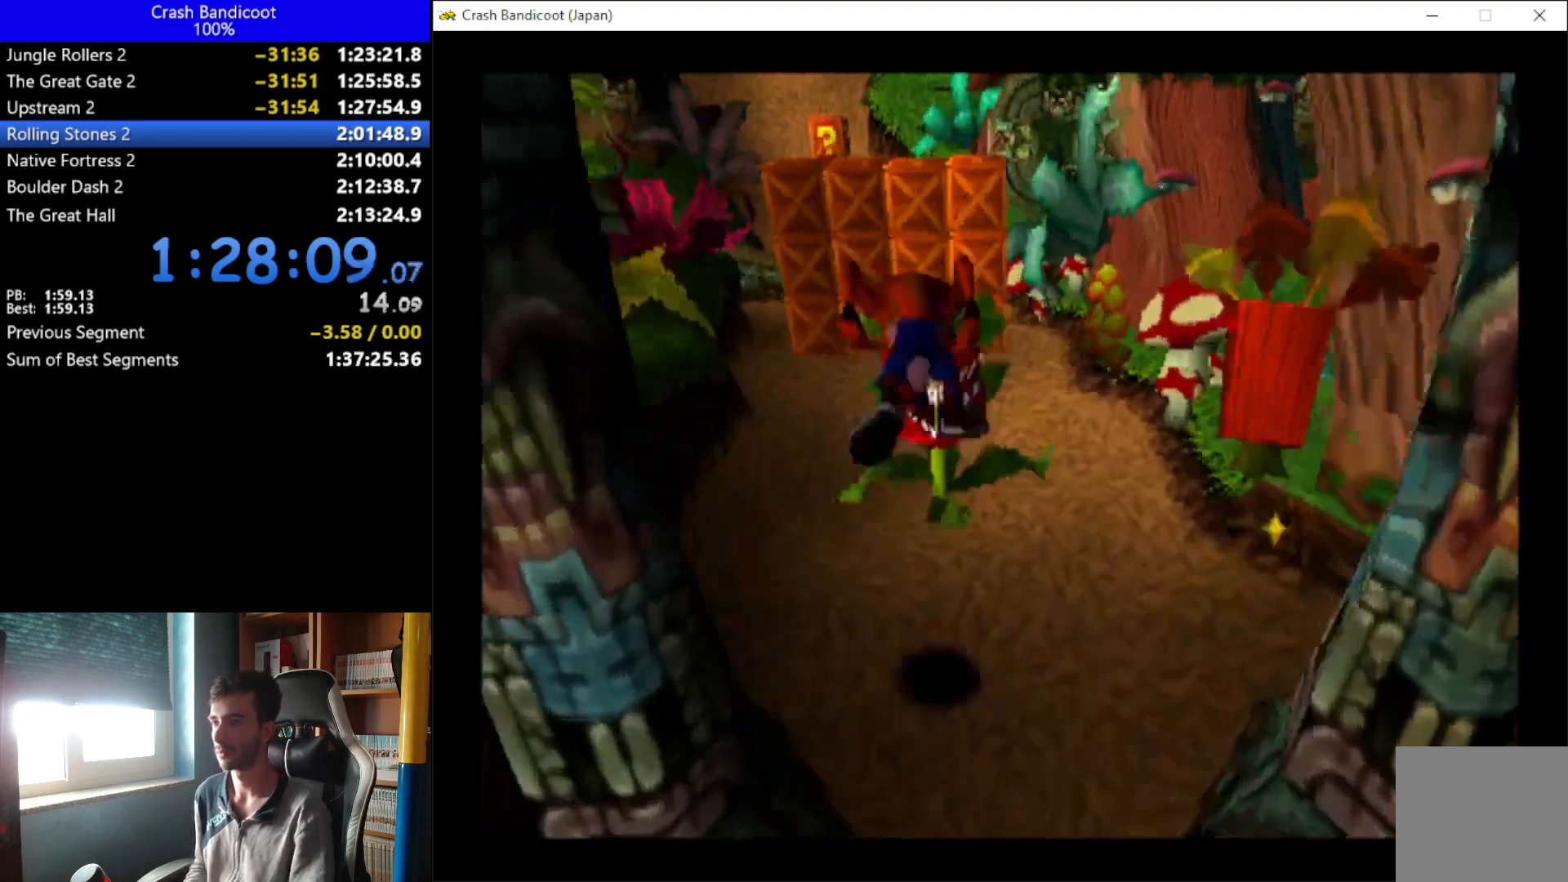
{"buttons": ["DPAD_UP"], "left_stick": "center", "events": [[133, "X", "down"], [500, "X", "up"]]}
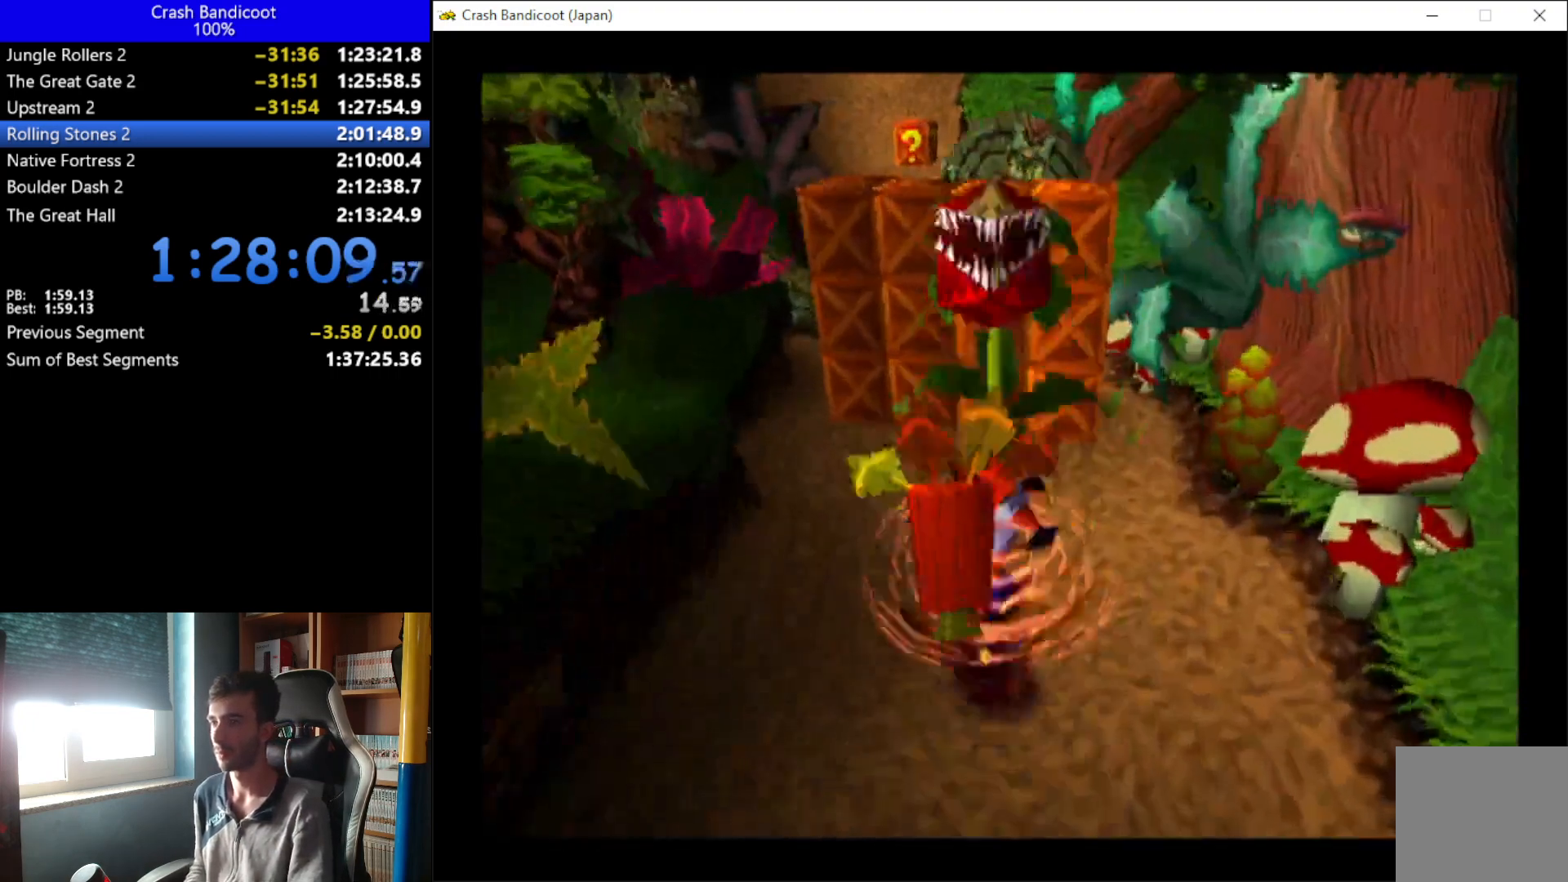
{"buttons": ["DPAD_UP"], "left_stick": "center", "events": []}
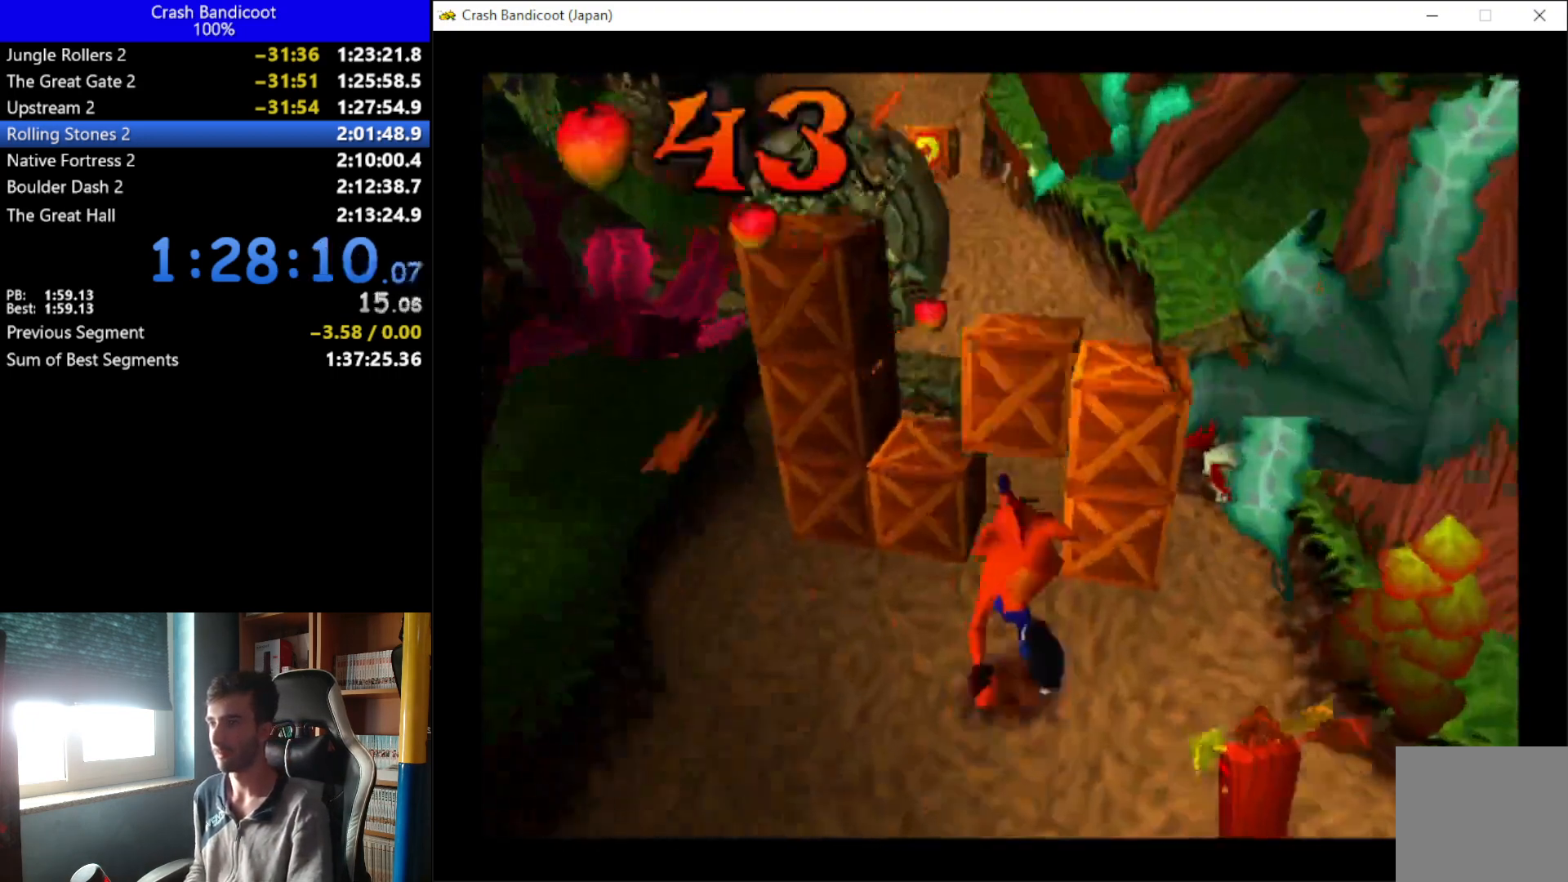
{"buttons": [], "left_stick": "center", "events": [[67, "X", "down"], [133, "DPAD_LEFT", "down"], [400, "DPAD_LEFT", "up"], [433, "DPAD_UP", "up"], [433, "X", "up"]]}
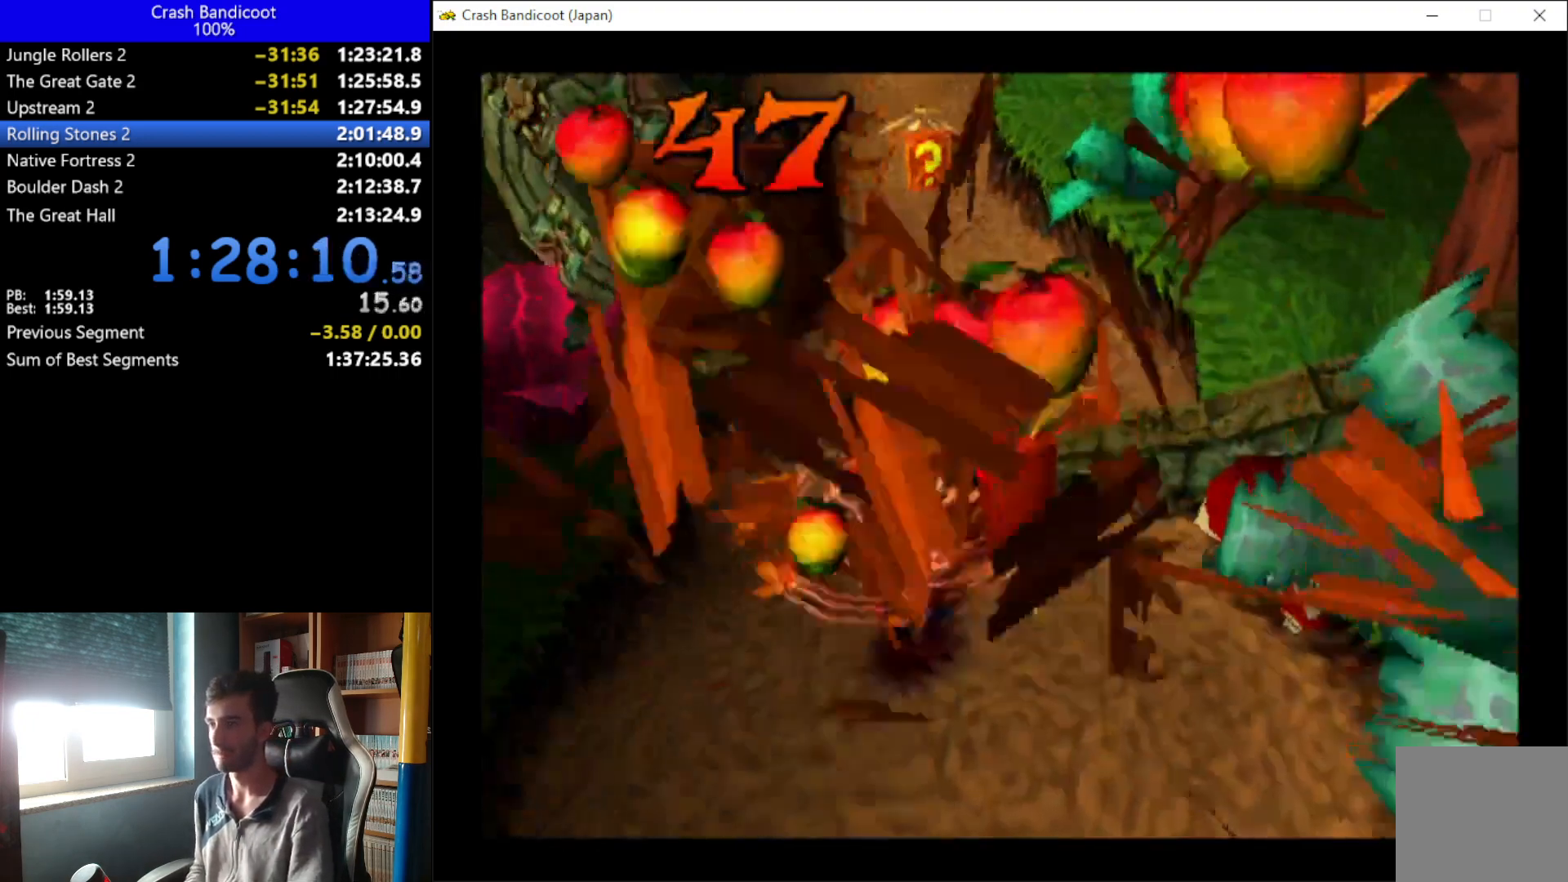
{"buttons": ["DPAD_LEFT"], "left_stick": "center", "events": [[233, "X", "down"], [300, "DPAD_LEFT", "down"], [467, "X", "up"]]}
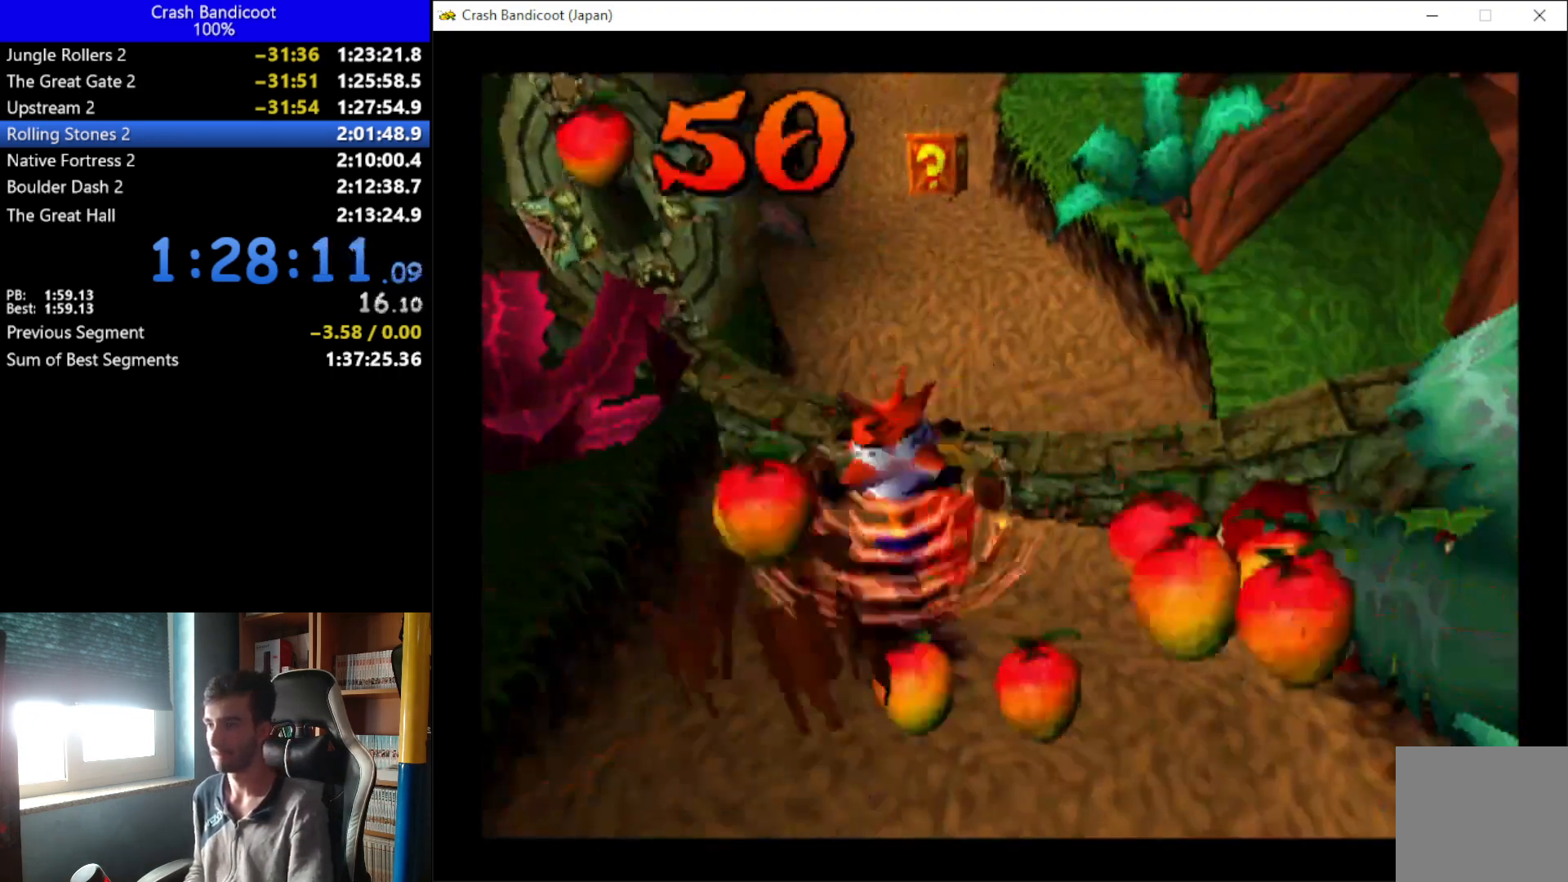
{"buttons": ["A", "DPAD_UP", "DPAD_LEFT"], "left_stick": "center", "events": [[400, "DPAD_UP", "down"], [433, "A", "down"]]}
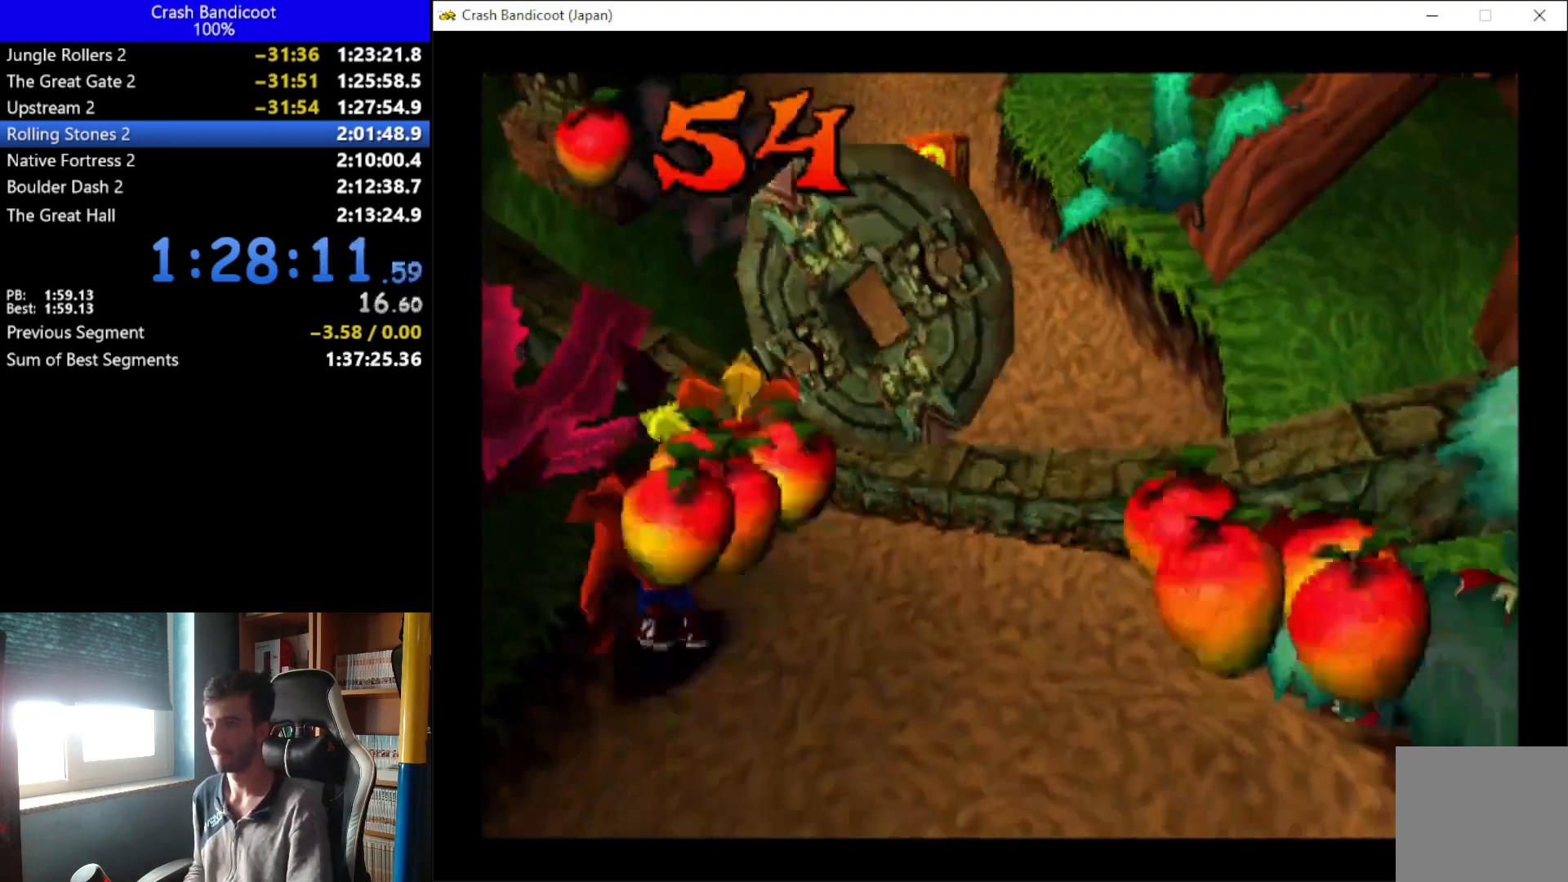
{"buttons": ["DPAD_UP", "DPAD_RIGHT"], "left_stick": "center", "events": [[67, "DPAD_LEFT", "up"], [67, "DPAD_RIGHT", "down"], [167, "DPAD_RIGHT", "up"], [233, "A", "up"], [367, "DPAD_RIGHT", "down"]]}
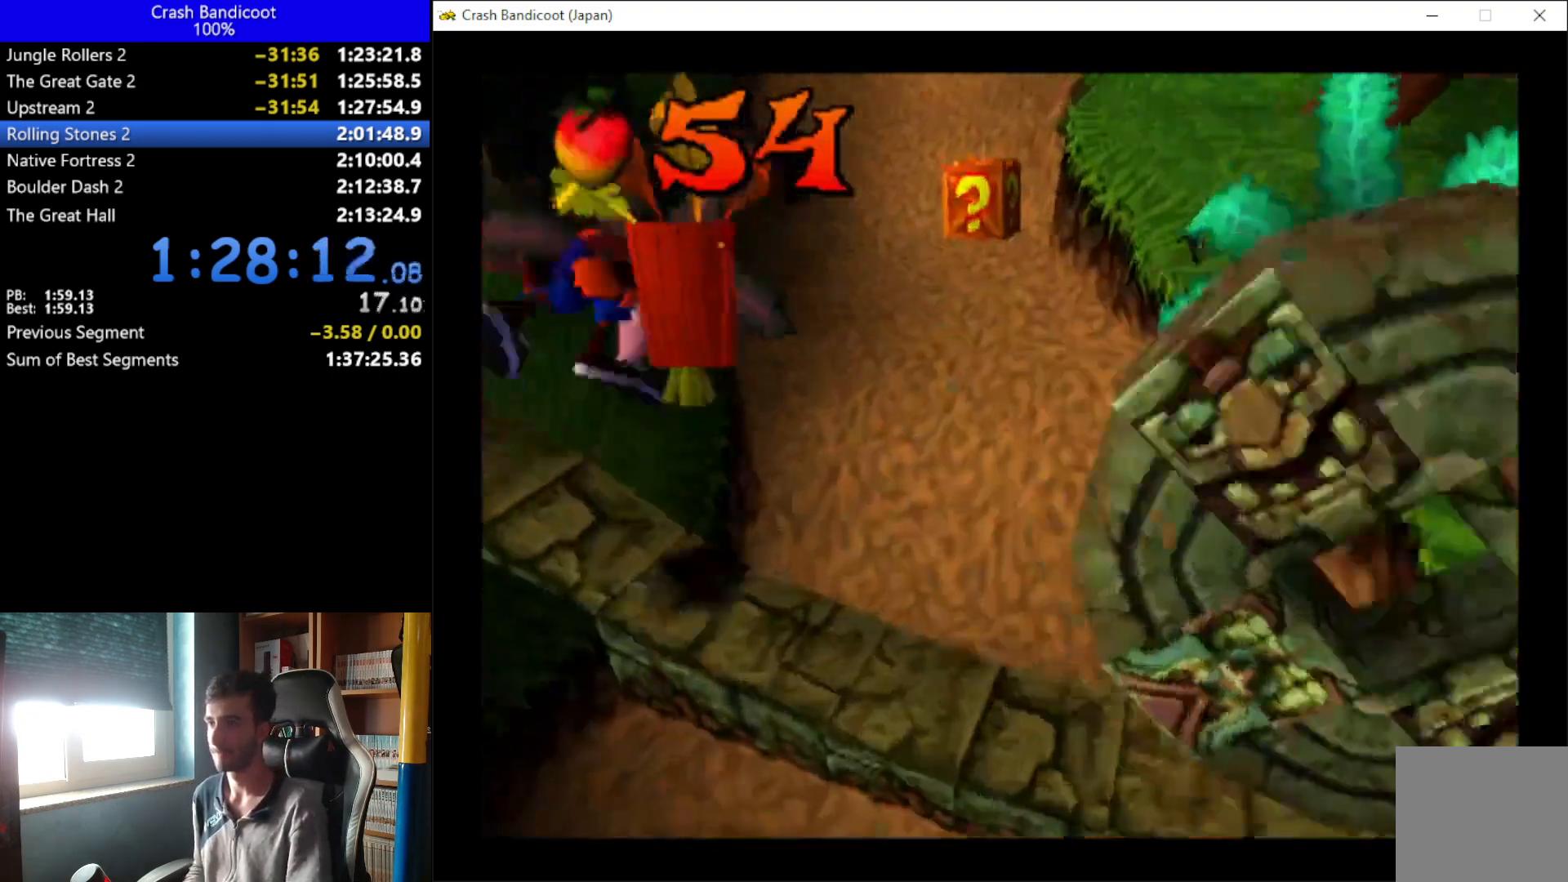
{"buttons": ["A", "DPAD_UP", "DPAD_RIGHT"], "left_stick": "center", "events": [[133, "DPAD_RIGHT", "up"], [267, "A", "down"], [333, "DPAD_RIGHT", "down"]]}
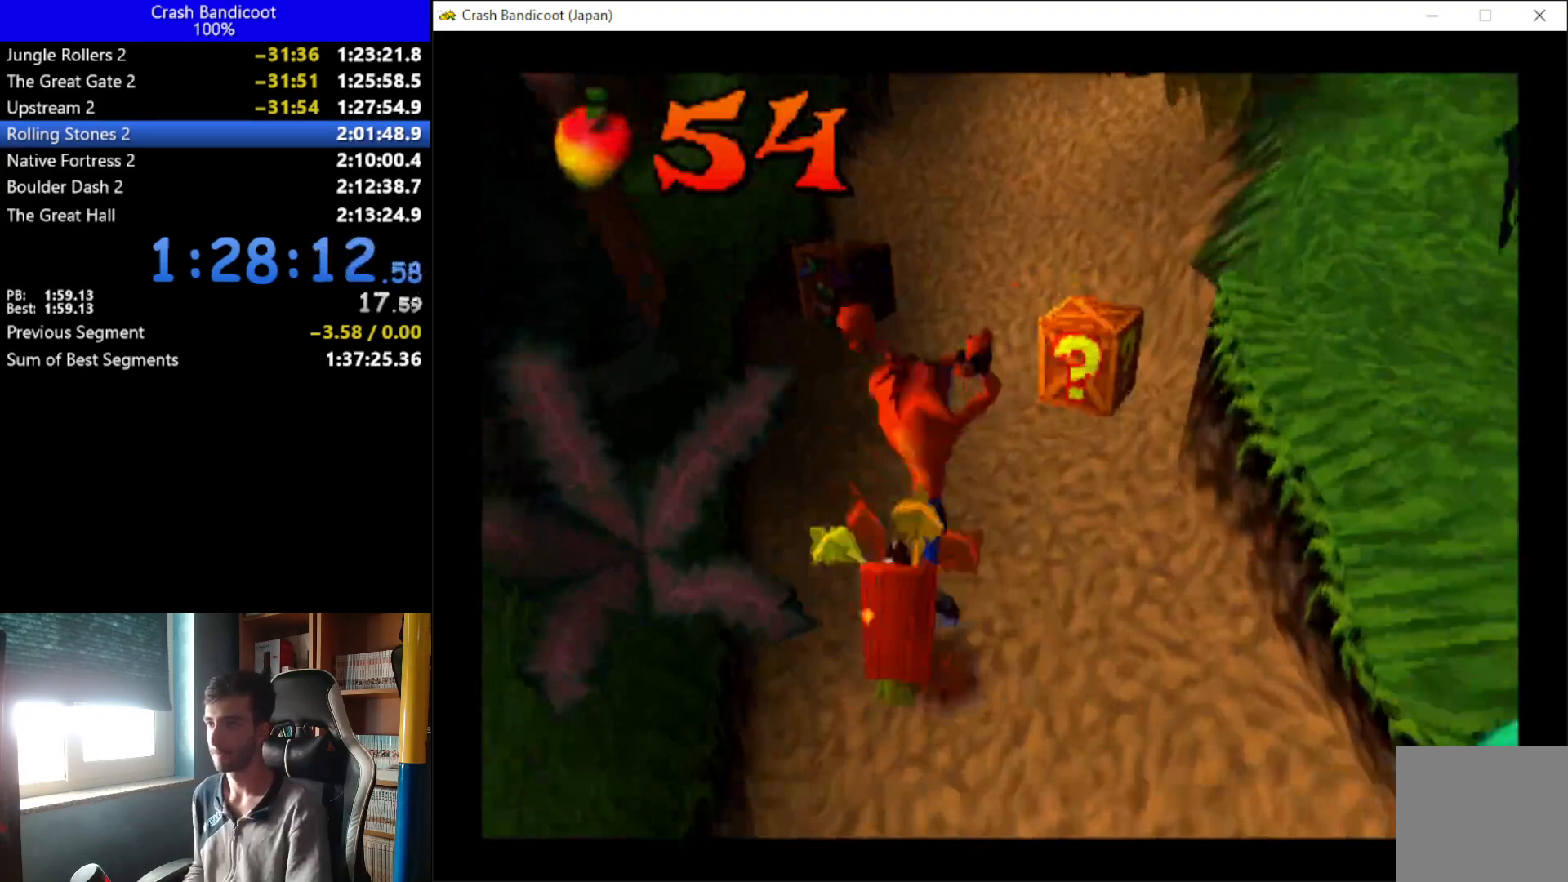
{"buttons": ["DPAD_UP"], "left_stick": "center", "events": [[33, "DPAD_RIGHT", "up"], [167, "DPAD_RIGHT", "down"], [233, "A", "up"], [233, "DPAD_RIGHT", "up"]]}
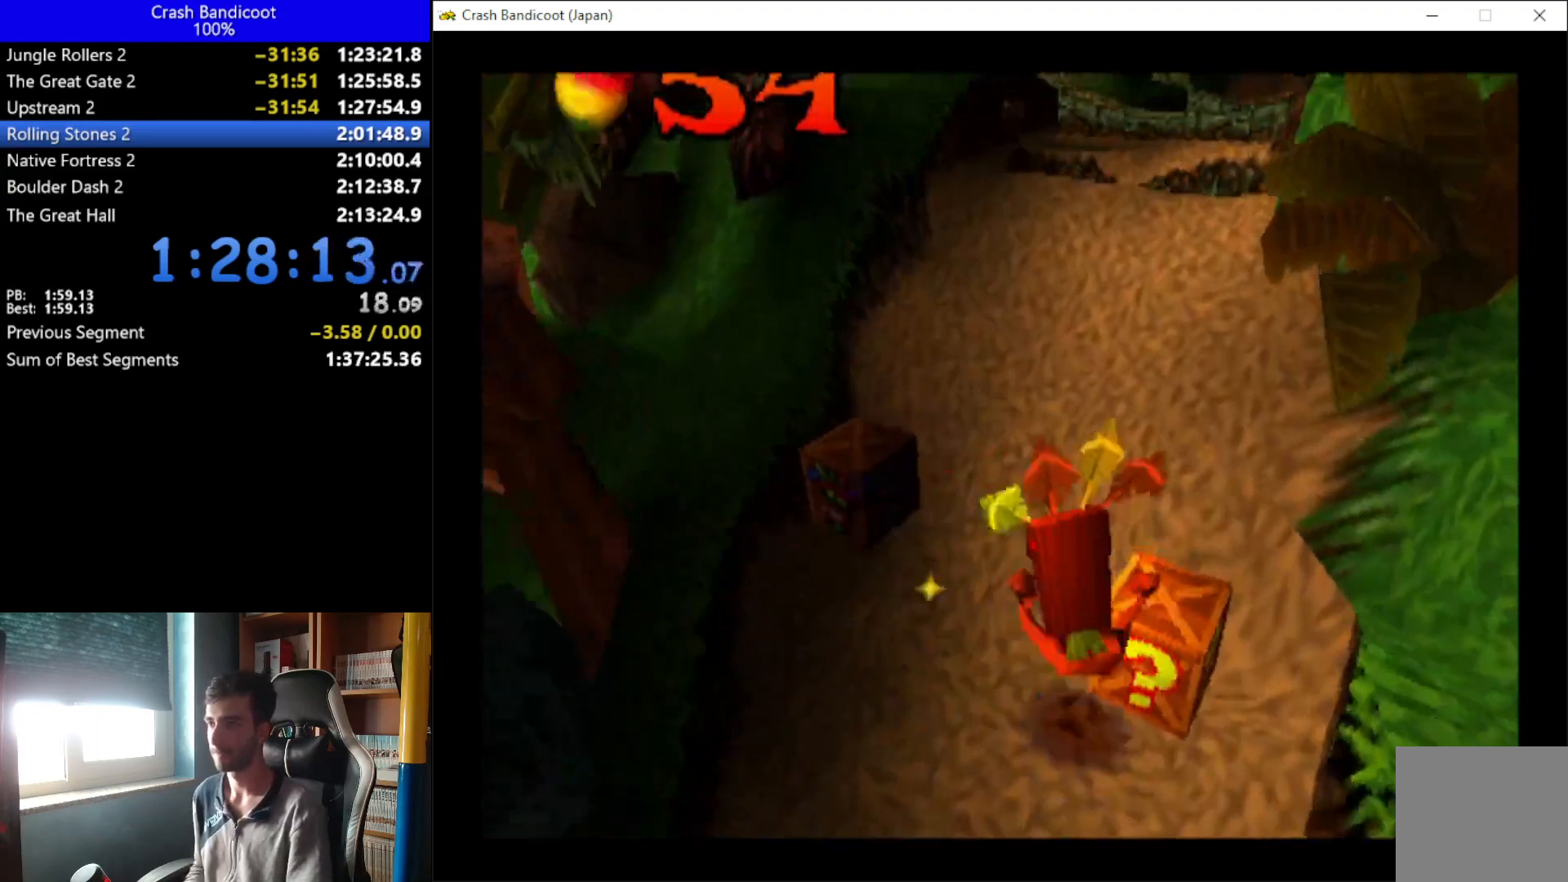
{"buttons": ["A", "DPAD_UP", "DPAD_RIGHT"], "left_stick": "center", "events": [[33, "DPAD_LEFT", "down"], [33, "X", "down"], [333, "DPAD_LEFT", "up"], [333, "X", "up"], [400, "DPAD_RIGHT", "down"], [467, "A", "down"]]}
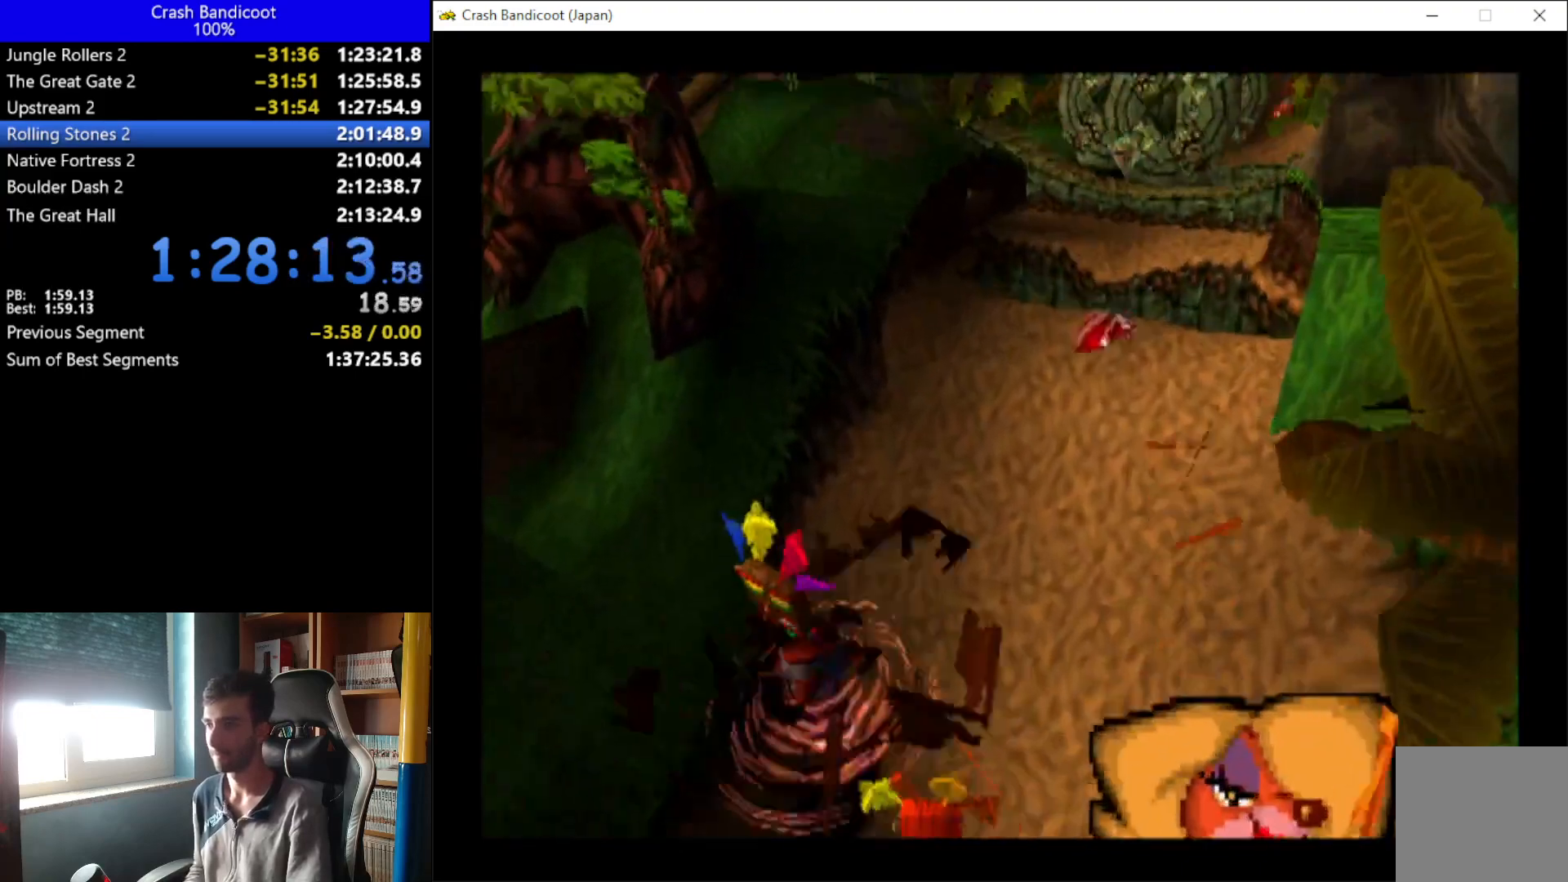
{"buttons": ["DPAD_UP", "DPAD_LEFT"], "left_stick": "center", "events": [[200, "DPAD_RIGHT", "up"], [233, "A", "up"], [233, "DPAD_LEFT", "down"], [300, "DPAD_LEFT", "up"], [433, "A", "down"], [467, "A", "up"], [467, "DPAD_LEFT", "down"]]}
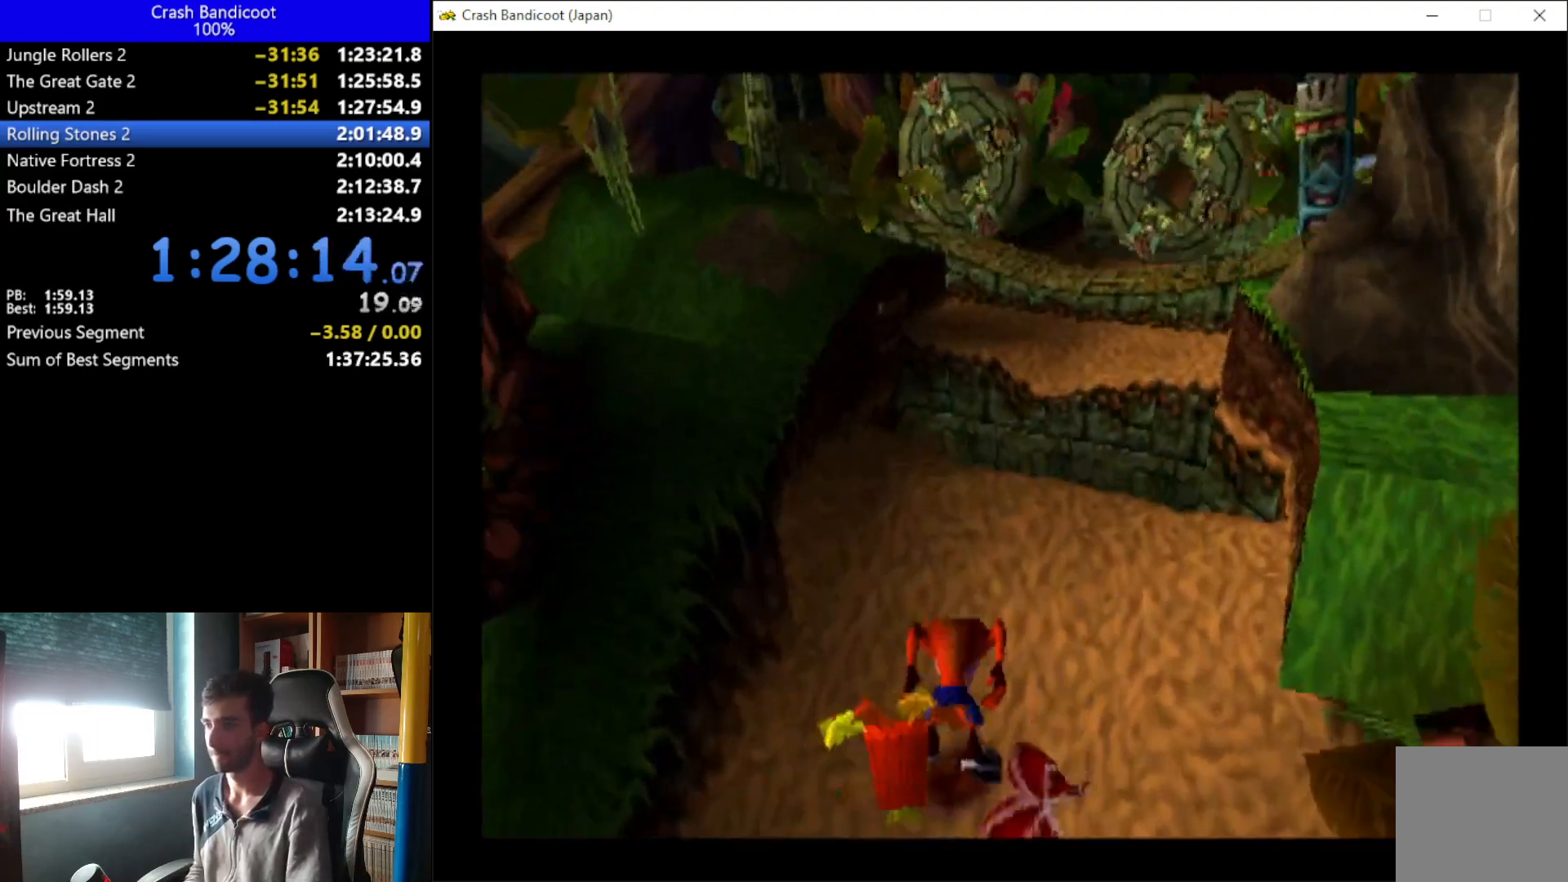
{"buttons": ["A", "DPAD_UP", "DPAD_RIGHT"], "left_stick": "center", "events": [[67, "DPAD_LEFT", "up"], [133, "DPAD_LEFT", "down"], [200, "DPAD_LEFT", "up"], [467, "A", "down"], [467, "DPAD_RIGHT", "down"]]}
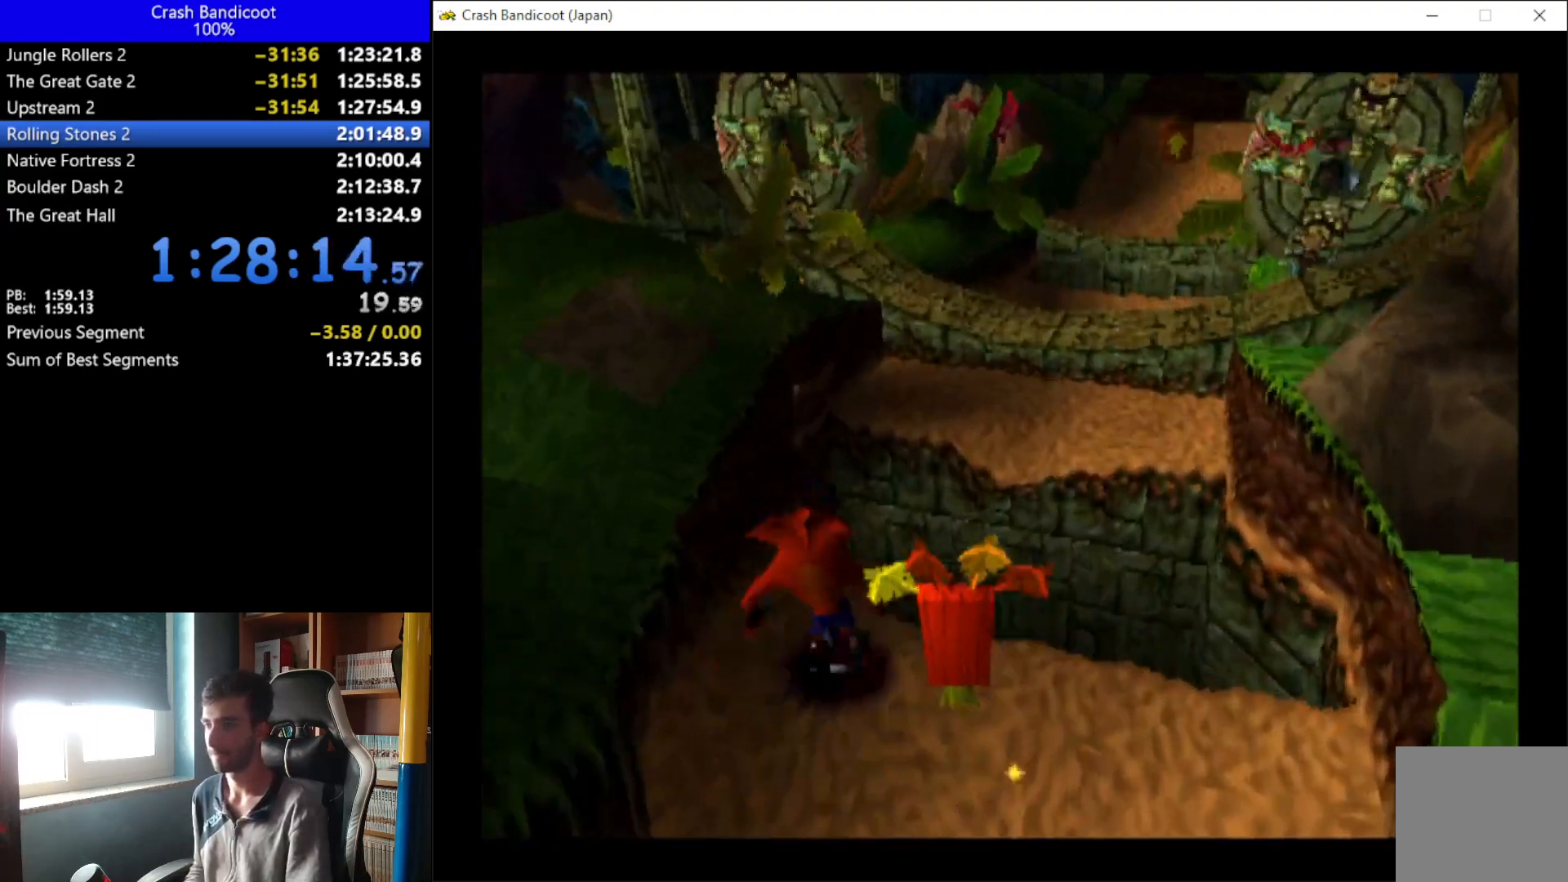
{"buttons": ["DPAD_UP"], "left_stick": "center", "events": [[133, "DPAD_RIGHT", "up"], [167, "DPAD_LEFT", "down"], [233, "DPAD_LEFT", "up"], [367, "DPAD_RIGHT", "down"], [433, "A", "up"], [433, "DPAD_RIGHT", "up"]]}
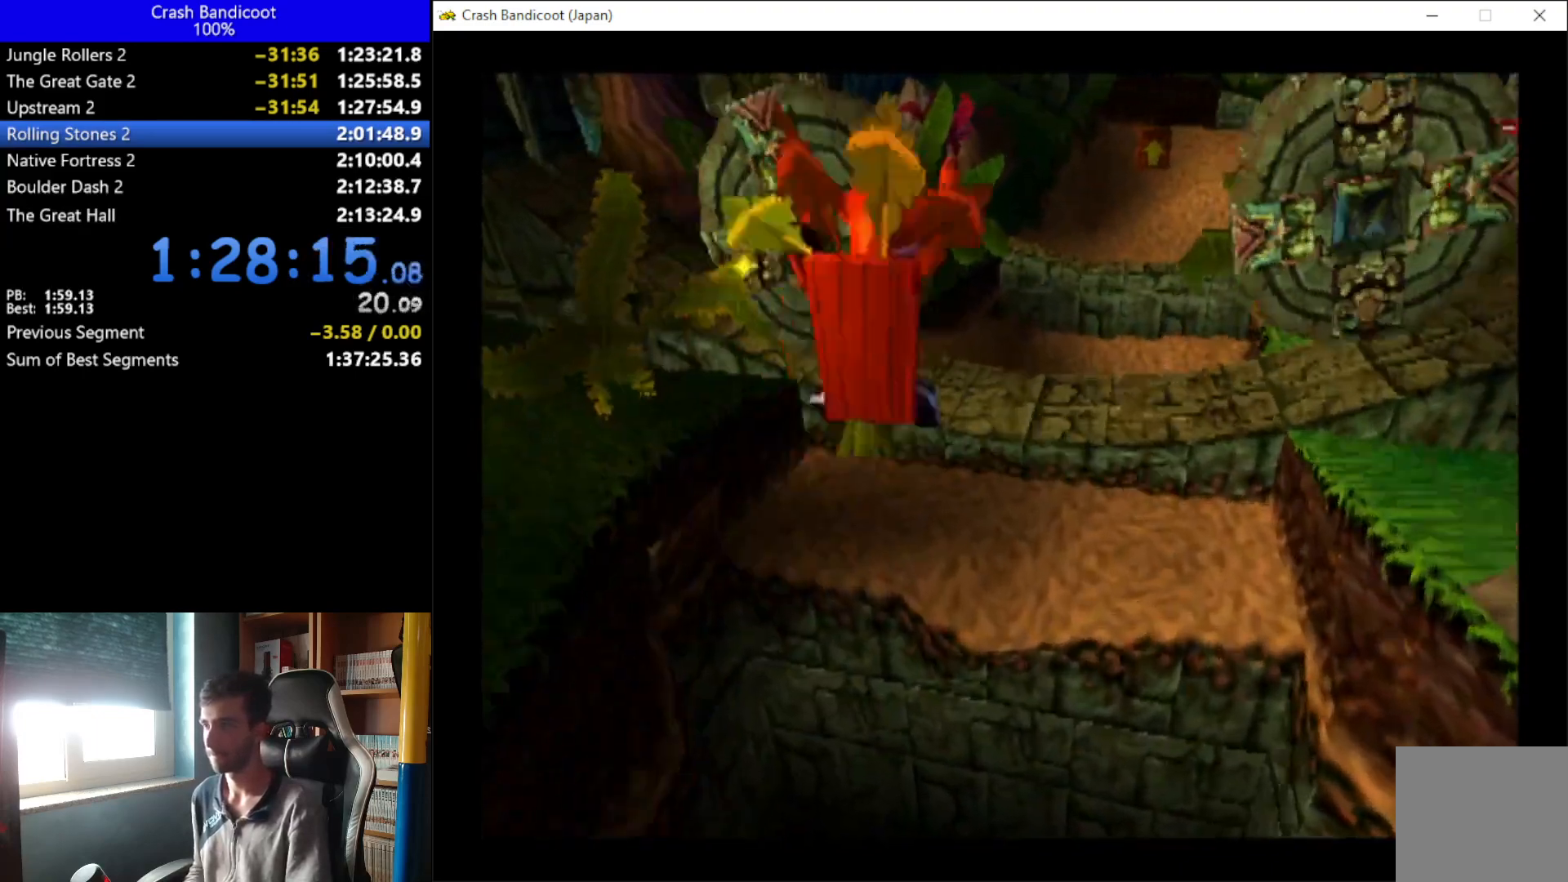
{"buttons": ["DPAD_UP"], "left_stick": "center", "events": [[33, "DPAD_UP", "up"], [400, "DPAD_UP", "down"]]}
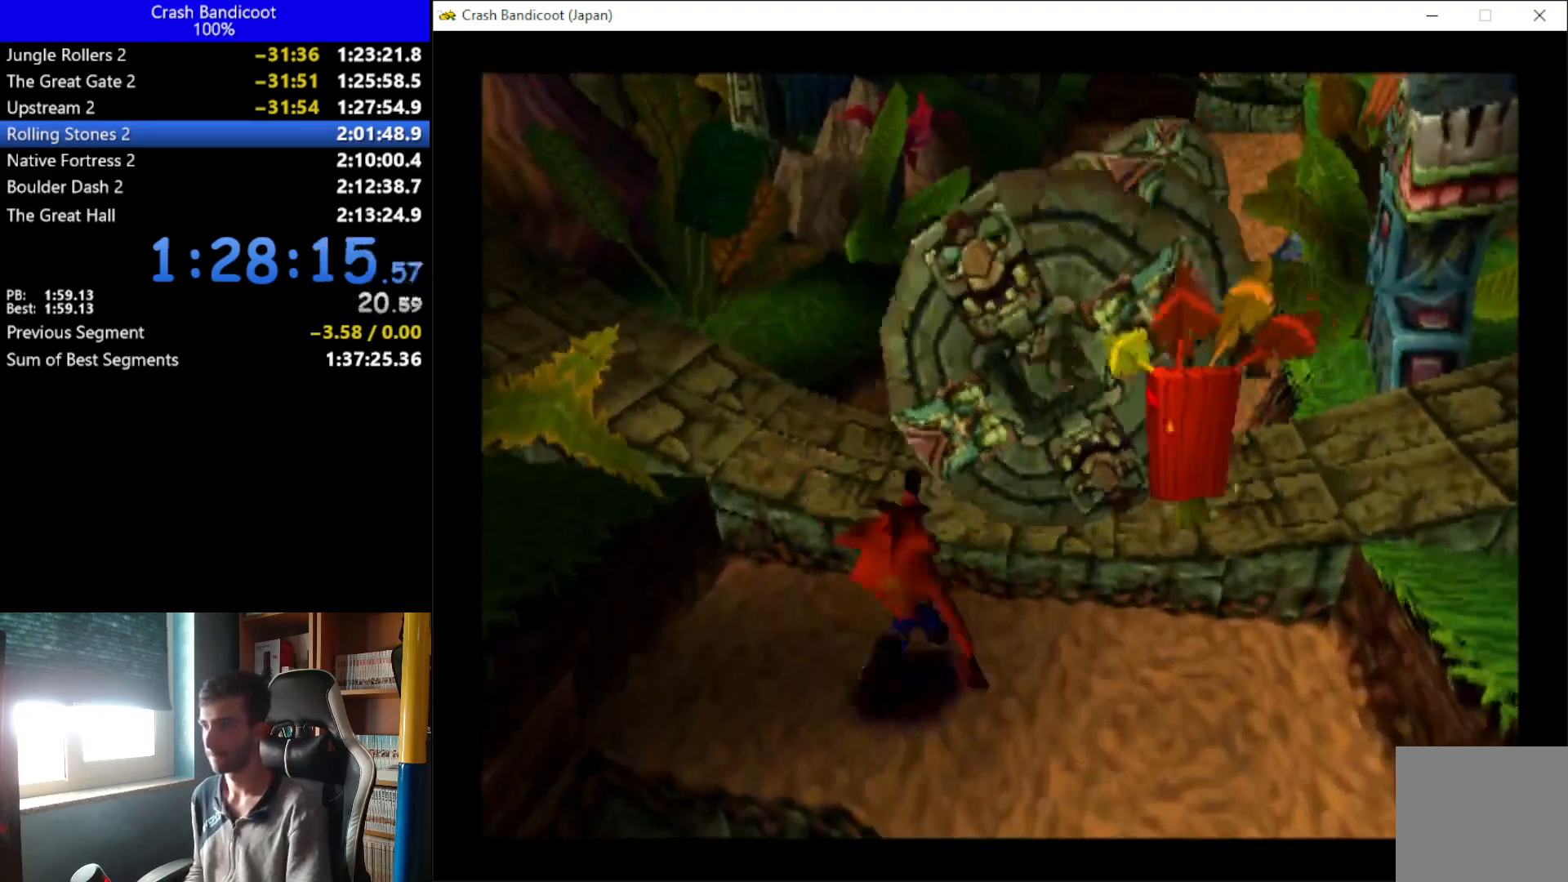
{"buttons": ["A", "DPAD_UP"], "left_stick": "center", "events": [[33, "DPAD_RIGHT", "down"], [133, "A", "down"], [267, "DPAD_RIGHT", "up"], [433, "DPAD_RIGHT", "down"], [500, "DPAD_RIGHT", "up"]]}
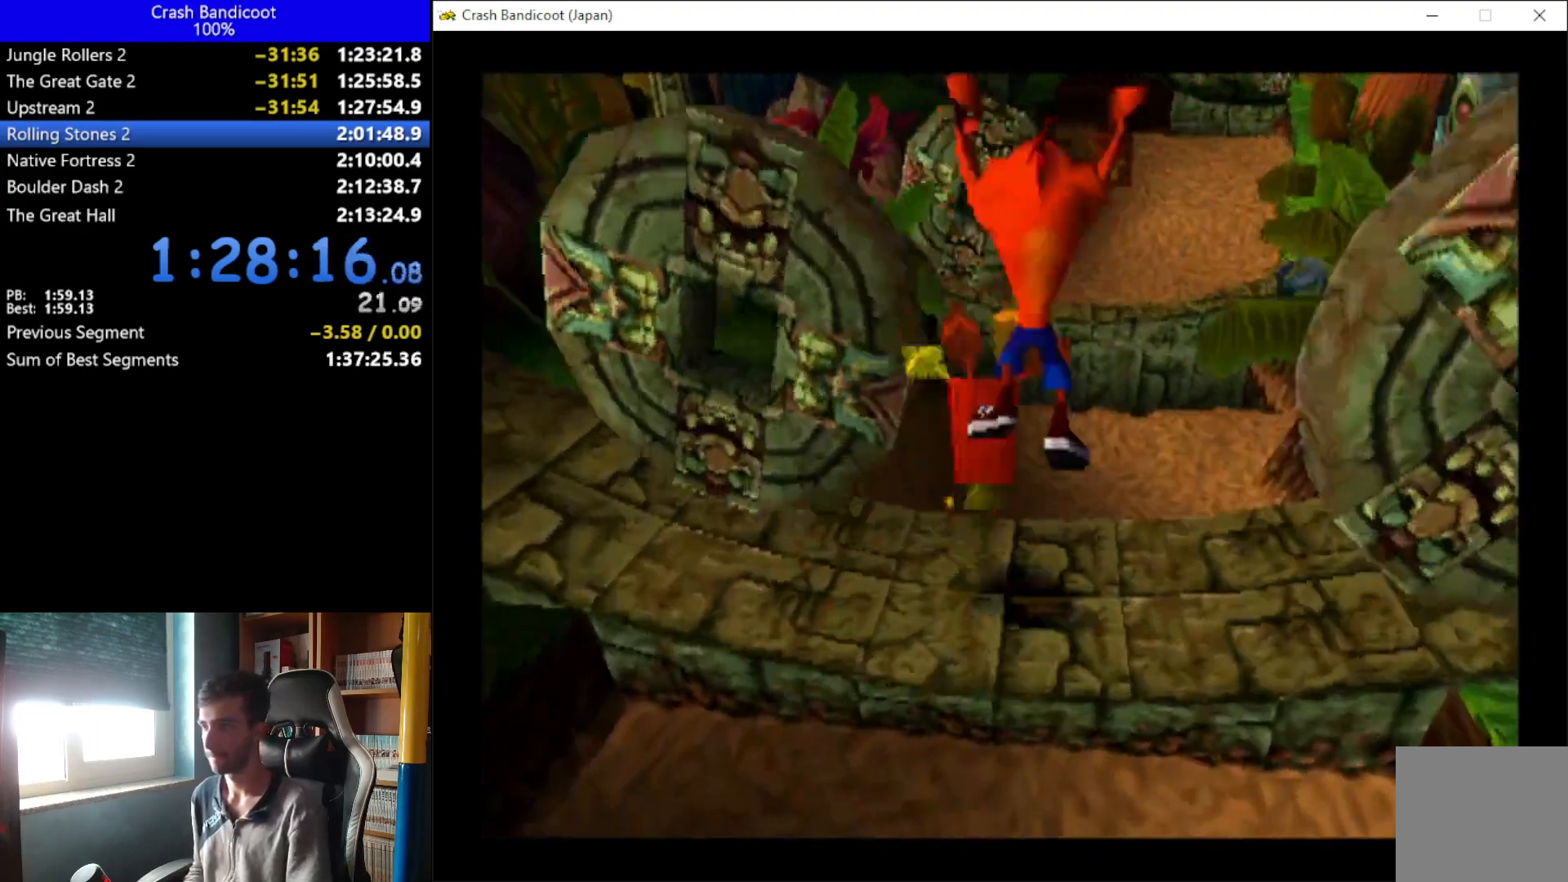
{"buttons": ["DPAD_UP"], "left_stick": "center", "events": [[133, "A", "up"], [167, "DPAD_RIGHT", "down"], [433, "DPAD_RIGHT", "up"]]}
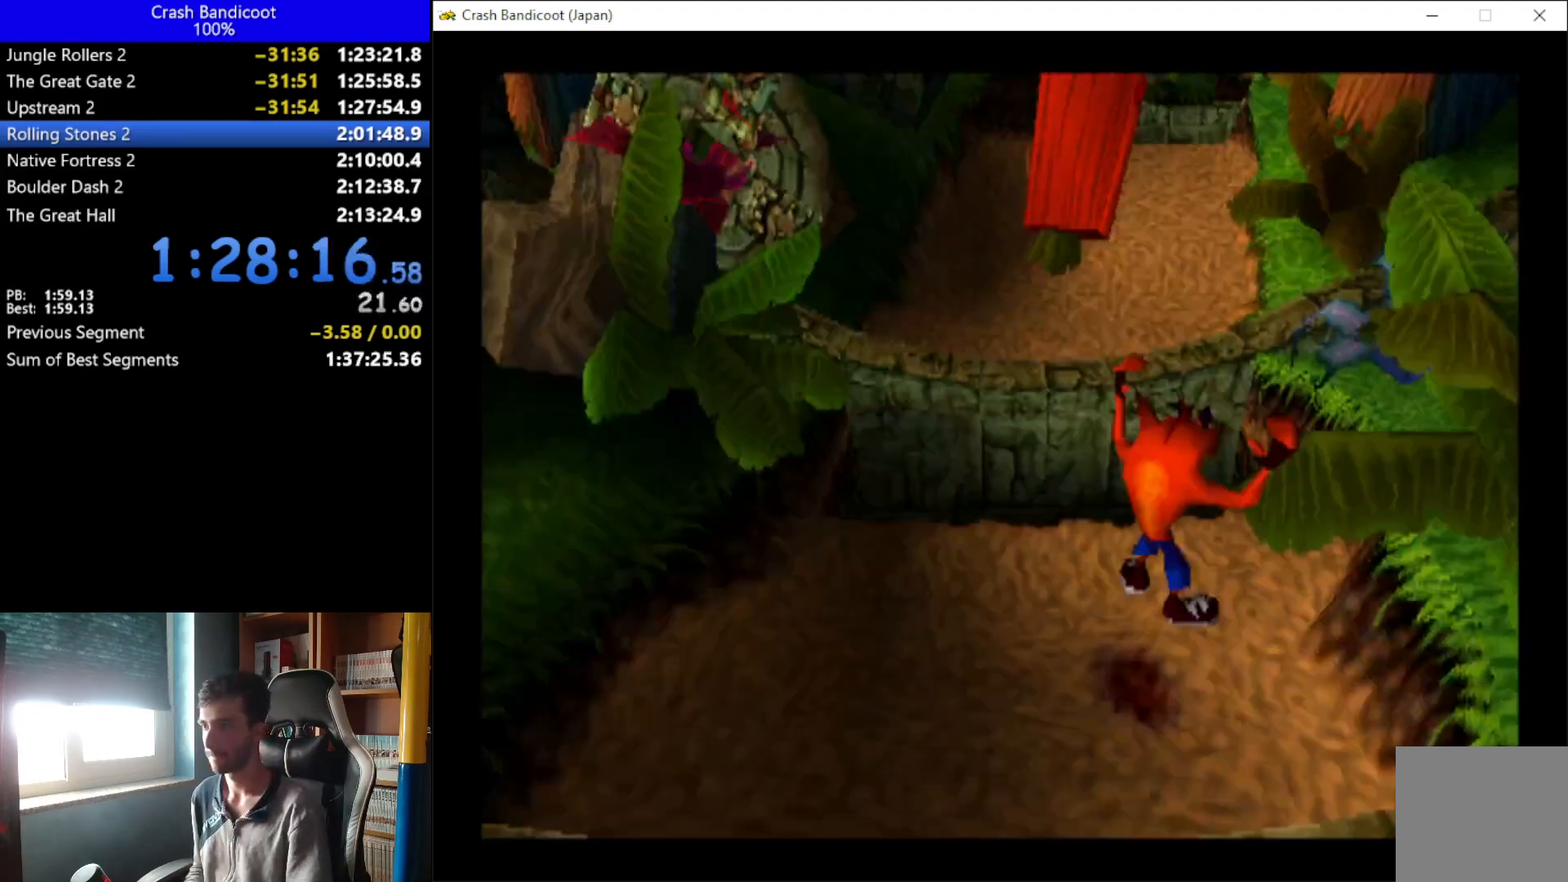
{"buttons": ["A", "DPAD_UP", "DPAD_RIGHT"], "left_stick": "center", "events": [[233, "A", "down"], [233, "DPAD_RIGHT", "down"], [333, "DPAD_RIGHT", "up"], [367, "DPAD_LEFT", "down"], [500, "DPAD_LEFT", "up"], [500, "DPAD_RIGHT", "down"]]}
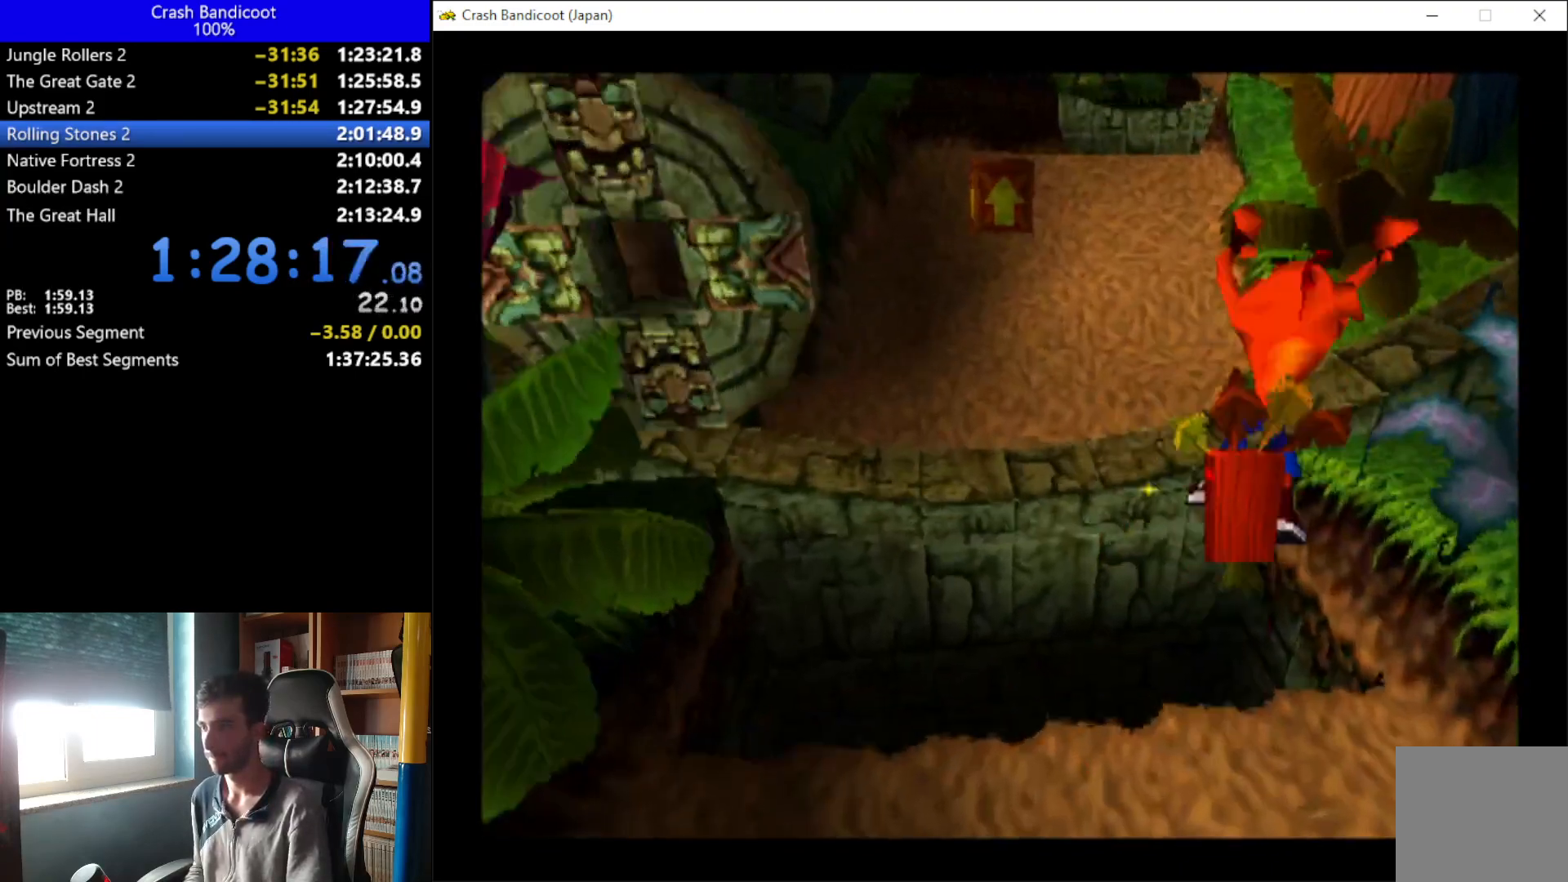
{"buttons": ["DPAD_UP", "DPAD_LEFT"], "left_stick": "center", "events": [[100, "DPAD_RIGHT", "up"], [133, "DPAD_LEFT", "down"], [200, "DPAD_LEFT", "up"], [200, "DPAD_RIGHT", "down"], [333, "DPAD_RIGHT", "up"], [400, "DPAD_LEFT", "down"], [433, "A", "up"]]}
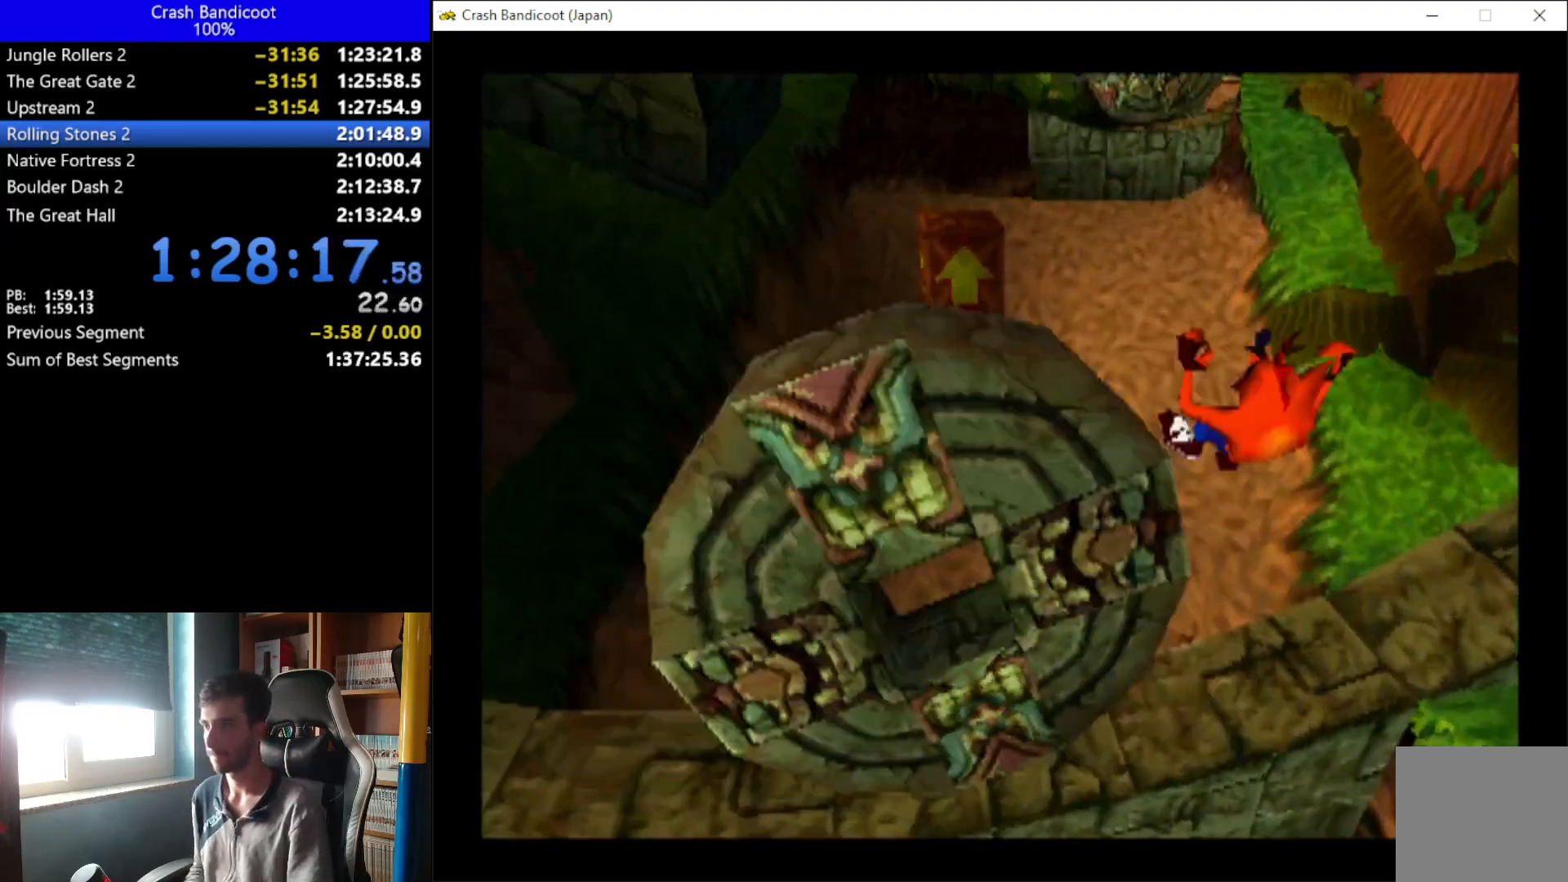
{"buttons": ["A", "X", "DPAD_UP", "DPAD_LEFT"], "left_stick": "center", "events": [[33, "DPAD_LEFT", "up"], [233, "DPAD_LEFT", "down"], [367, "X", "down"], [467, "A", "down"]]}
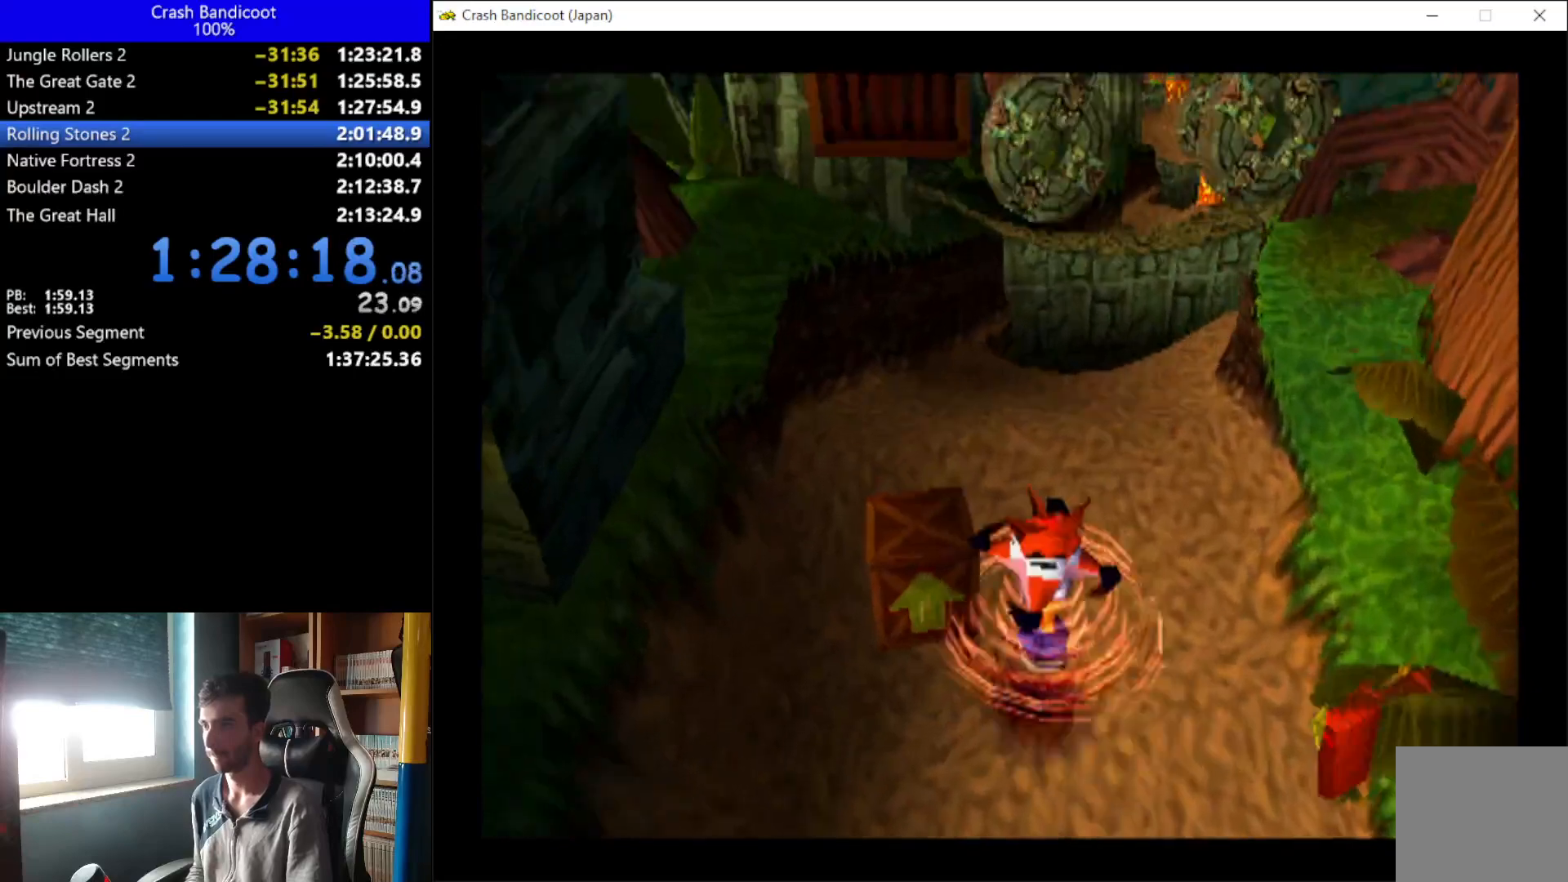
{"buttons": ["DPAD_RIGHT"], "left_stick": "center", "events": [[33, "X", "up"], [67, "DPAD_UP", "up"], [200, "DPAD_LEFT", "up"], [200, "X", "down"], [267, "DPAD_RIGHT", "down"], [333, "A", "up"], [500, "X", "up"]]}
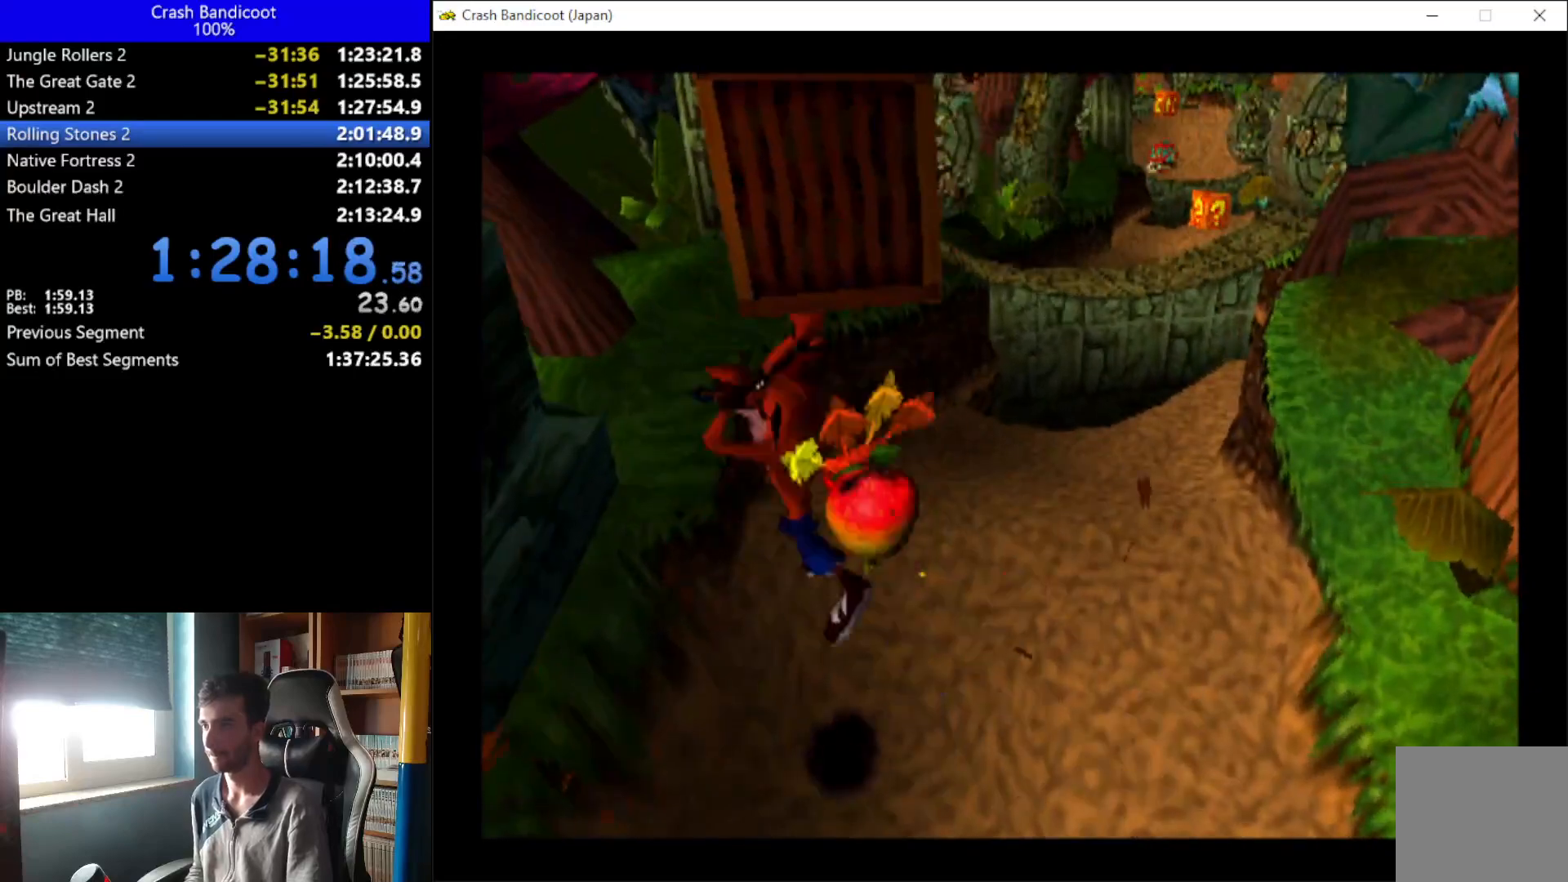
{"buttons": ["A", "X", "DPAD_RIGHT"], "left_stick": "center", "events": [[100, "DPAD_UP", "down"], [167, "DPAD_RIGHT", "up"], [267, "A", "down"], [333, "DPAD_UP", "up"], [400, "DPAD_RIGHT", "down"], [400, "X", "down"]]}
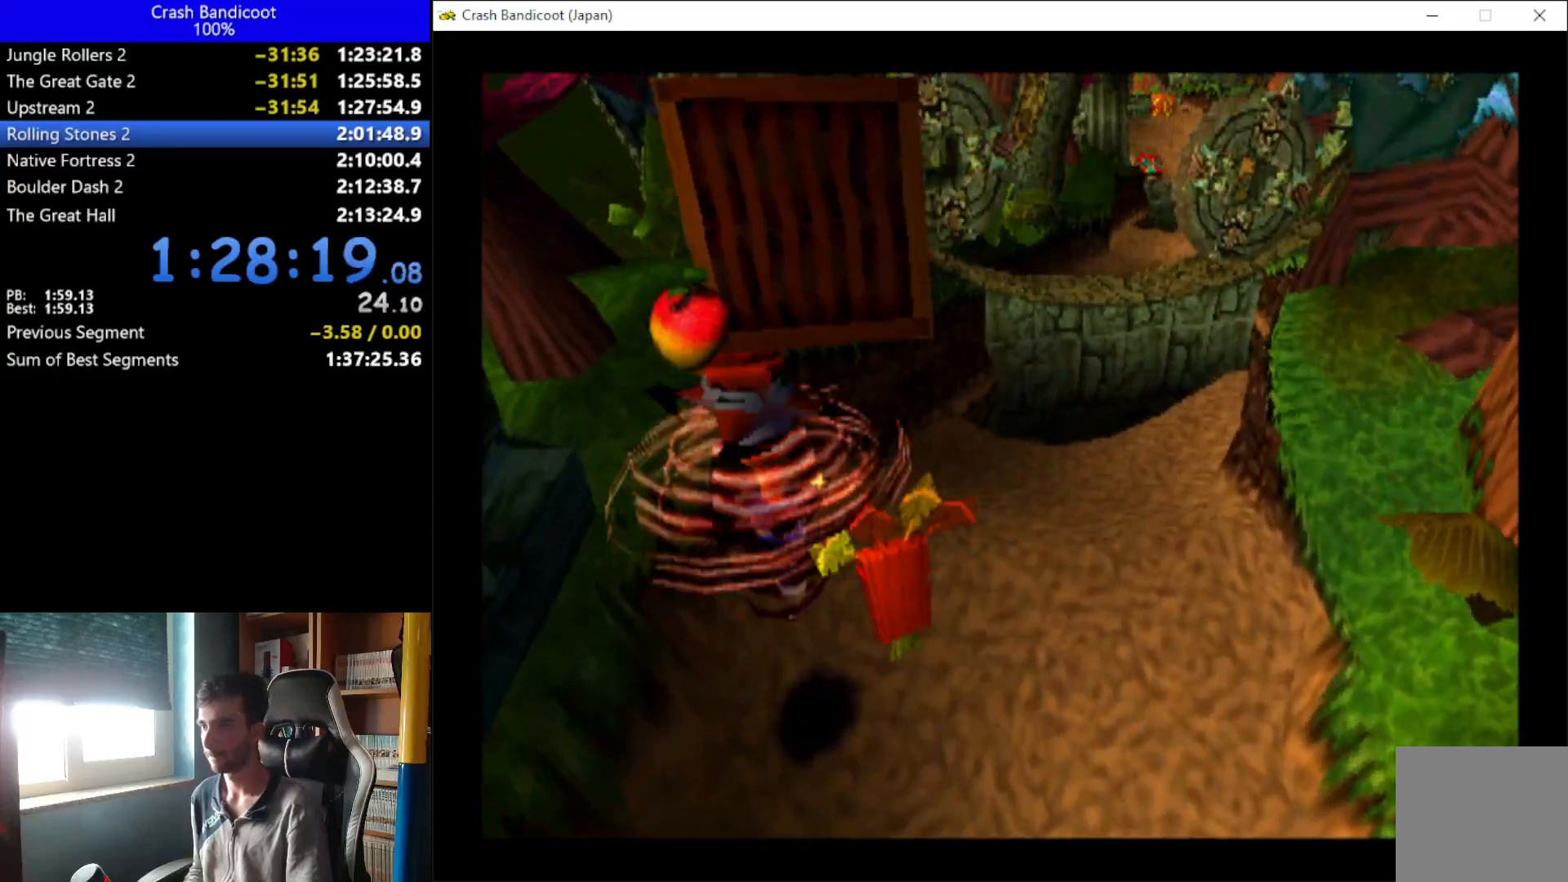
{"buttons": ["DPAD_UP", "DPAD_RIGHT"], "left_stick": "center", "events": [[233, "DPAD_UP", "down"], [300, "A", "up"], [300, "X", "up"]]}
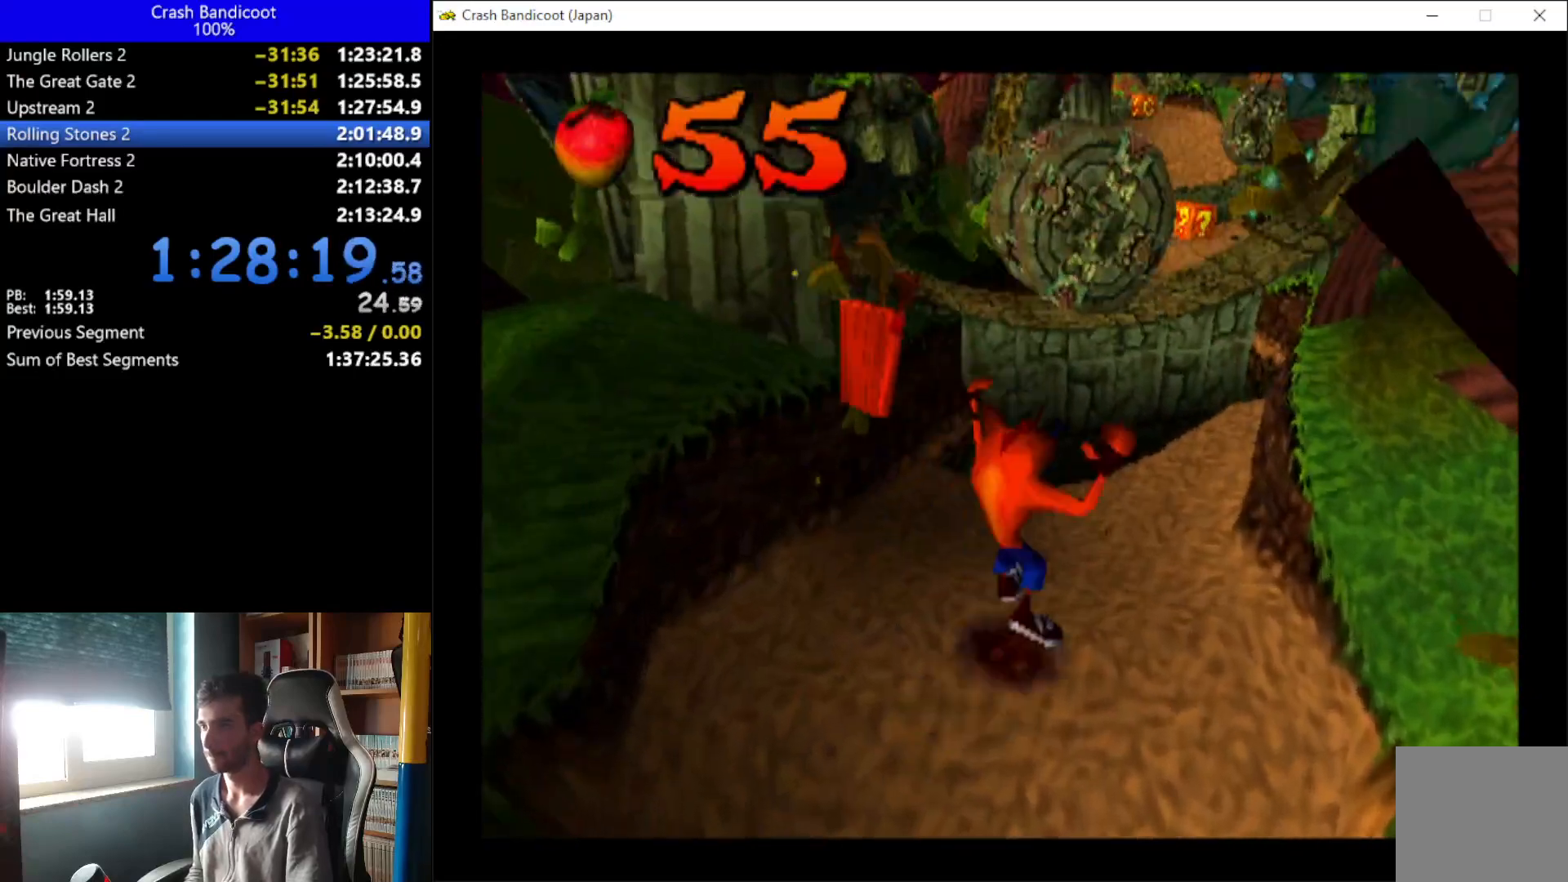
{"buttons": ["DPAD_UP"], "left_stick": "center", "events": [[67, "DPAD_RIGHT", "up"], [267, "DPAD_RIGHT", "down"], [433, "DPAD_RIGHT", "up"]]}
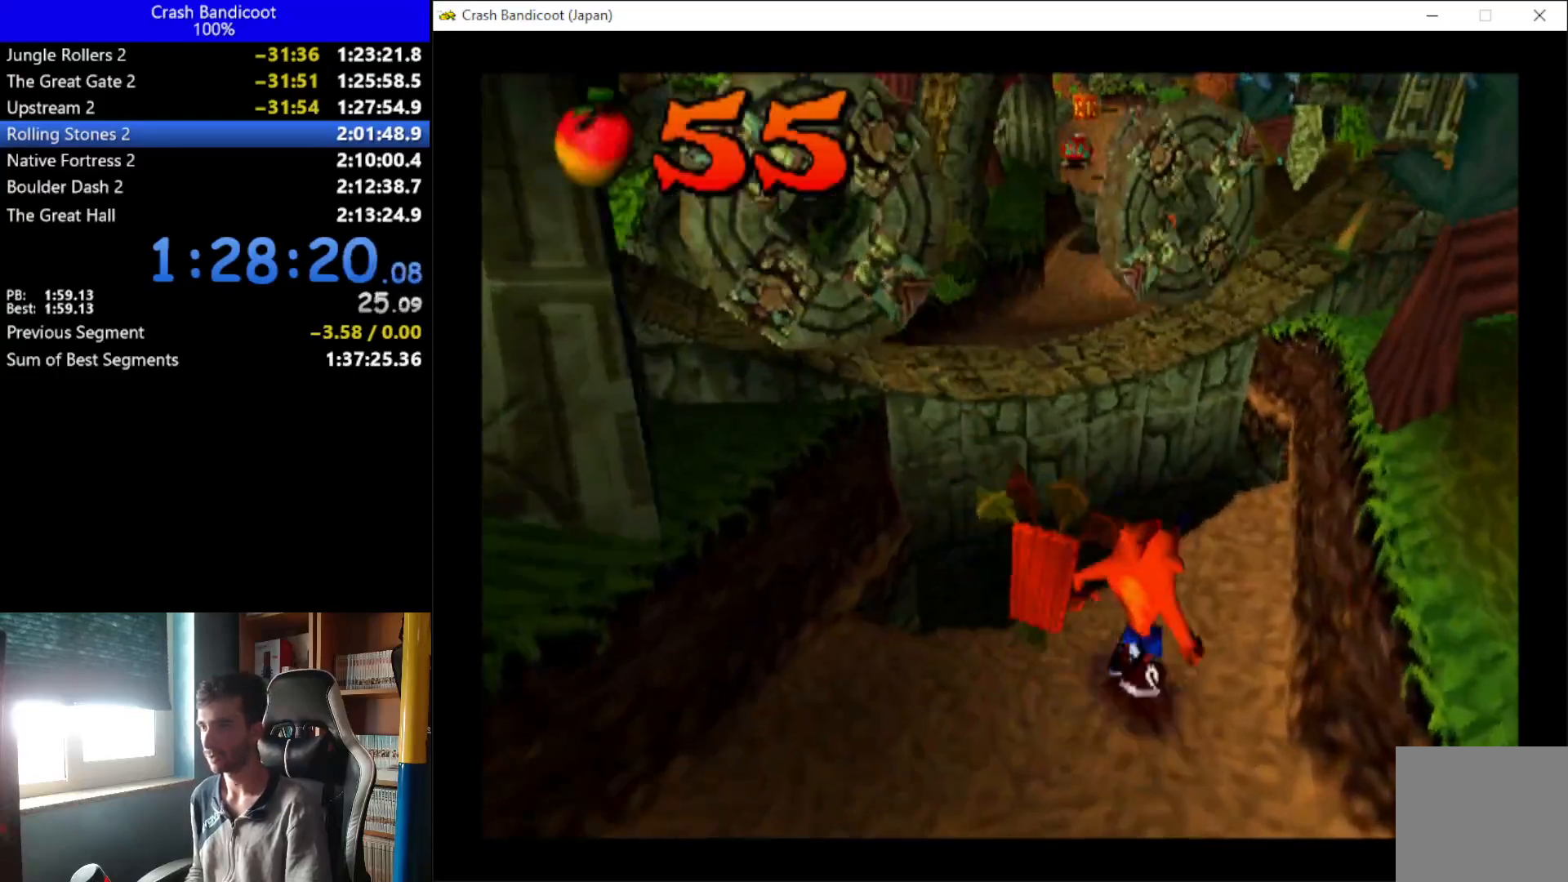
{"buttons": ["A", "DPAD_UP"], "left_stick": "center", "events": [[67, "A", "down"], [233, "DPAD_LEFT", "down"], [333, "DPAD_LEFT", "up"]]}
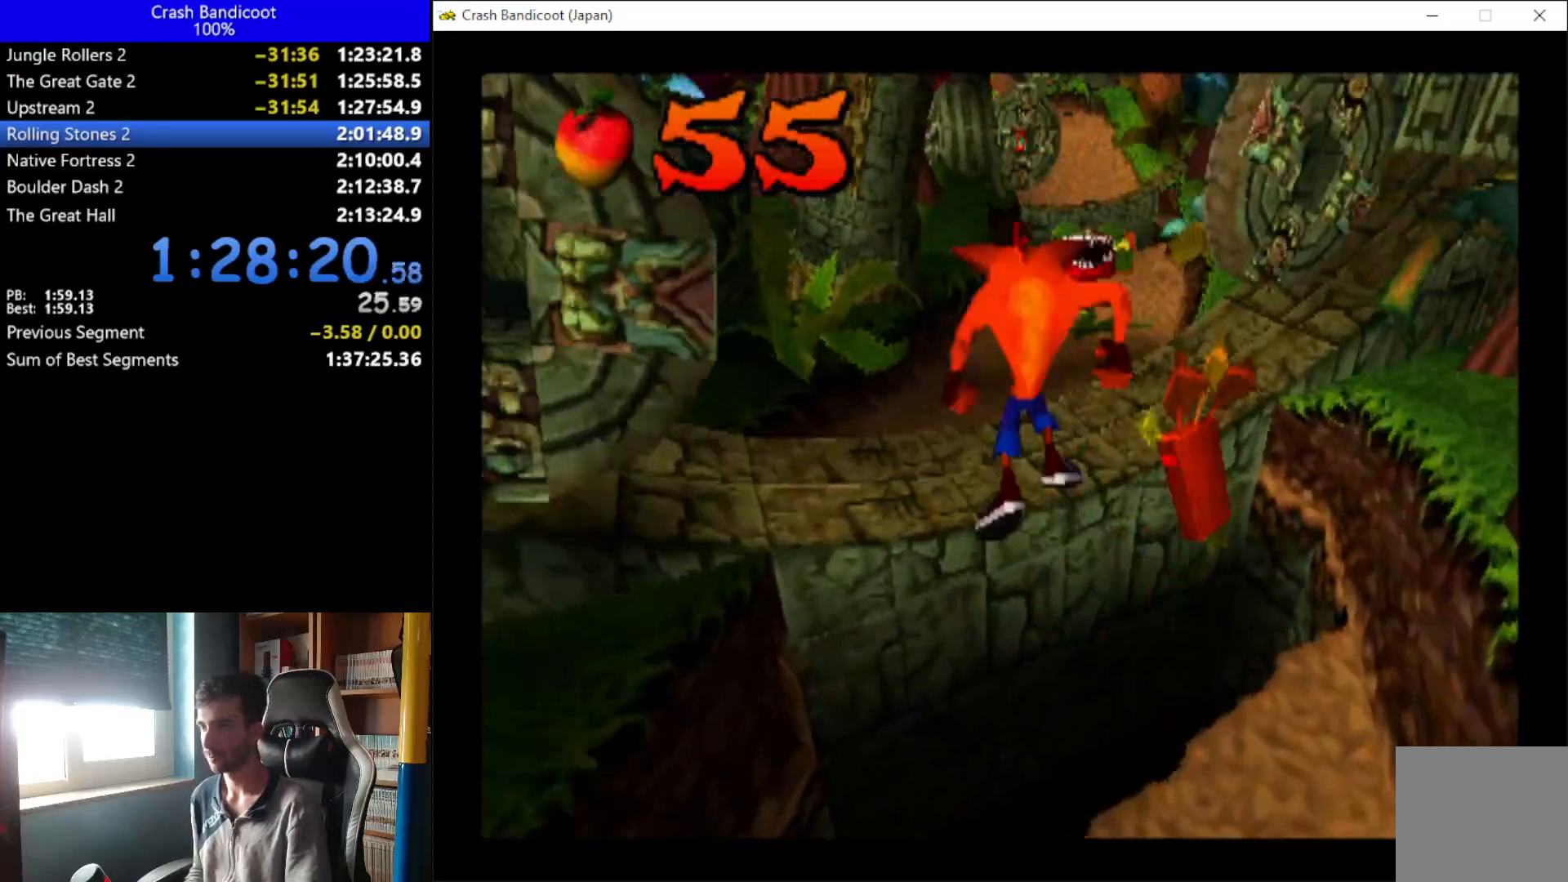
{"buttons": ["A", "DPAD_UP", "DPAD_LEFT"], "left_stick": "center", "events": [[67, "A", "up"], [300, "DPAD_LEFT", "down"], [367, "A", "down"]]}